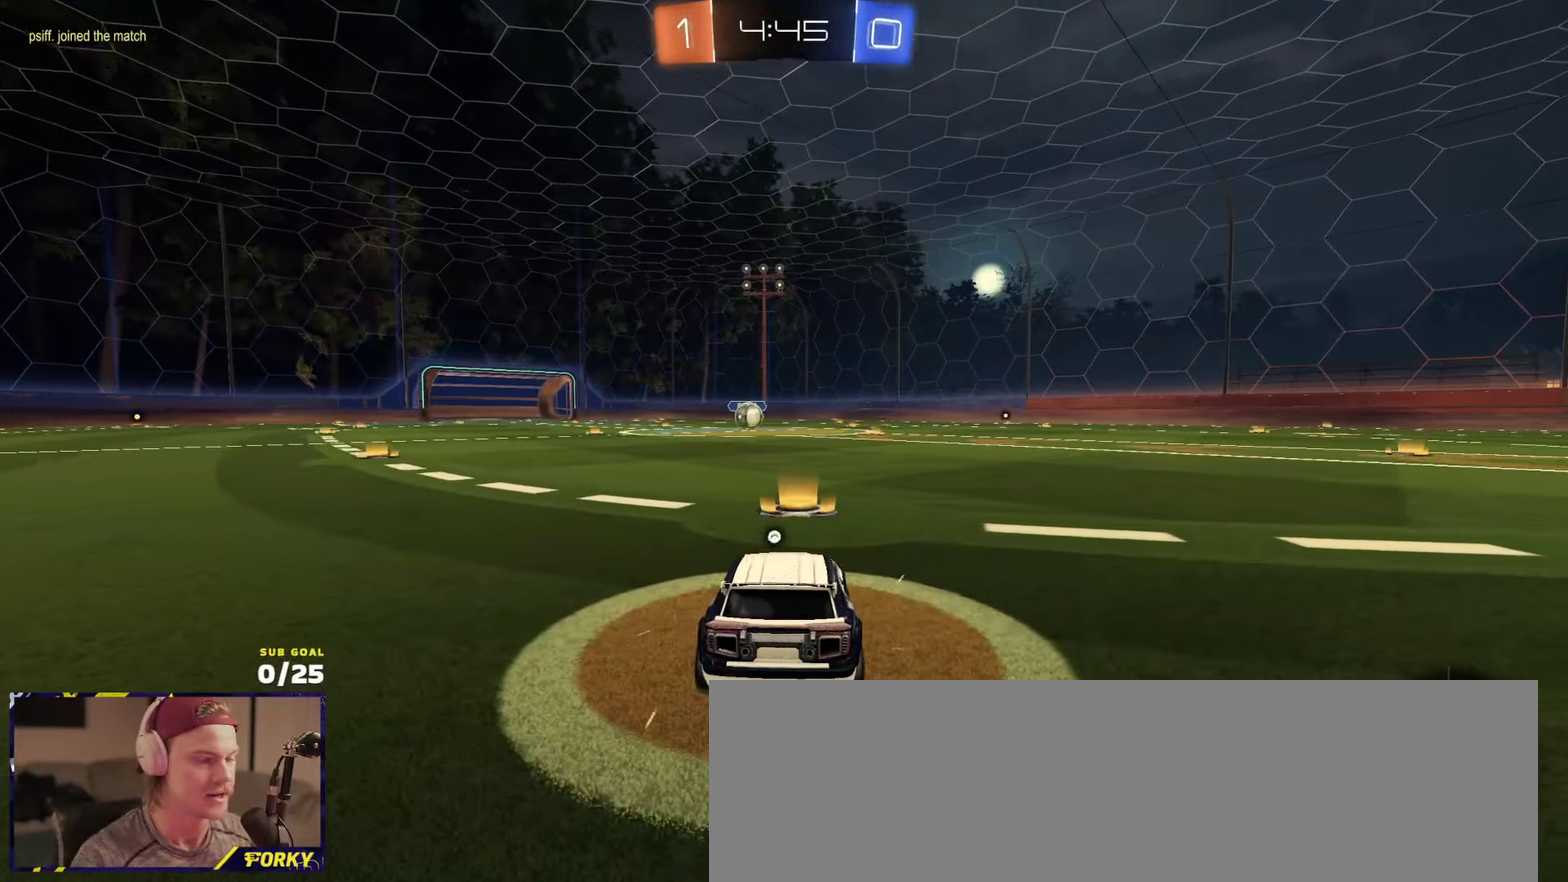
Gameplay with a controller (Xbox layout); each line is a JSON object with the inputs held at the frame after it. "events" lists button and stick changes between this image and that frame as [ms after this image, input, new state], when the widget could be followed in between.
{"buttons": [], "left_stick": "up", "right_stick": "center", "events": [[50, "Y", "up"], [216, "R2", "up"]]}
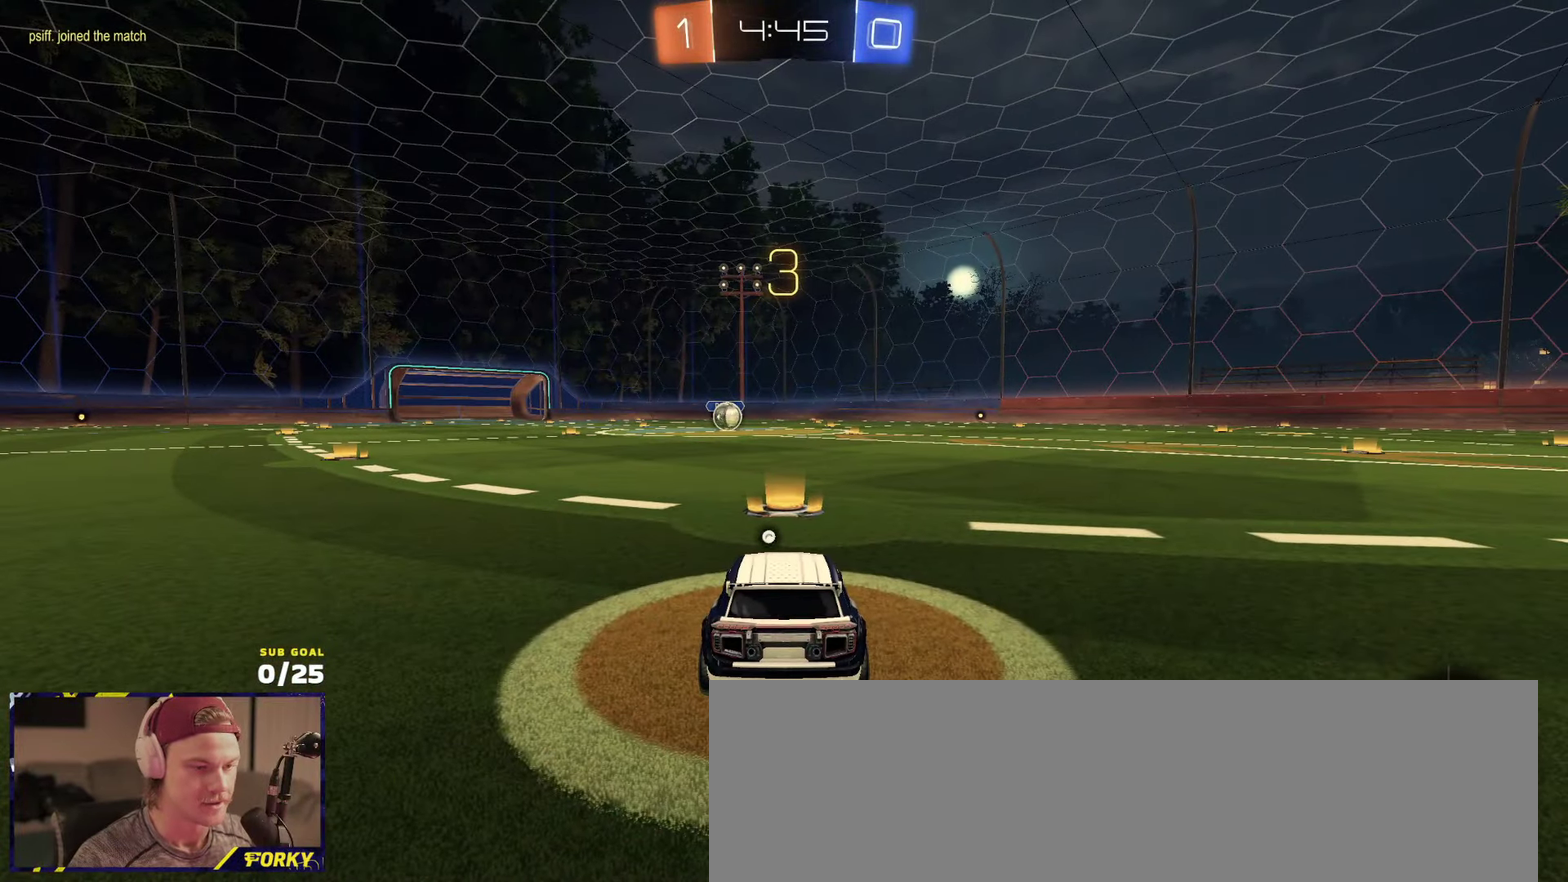
{"buttons": ["R2"], "left_stick": "up", "right_stick": "center", "events": [[33, "R2", "down"], [50, "left_stick", "up-left"], [283, "R2", "up"], [333, "R2", "down"], [433, "left_stick", "up"]]}
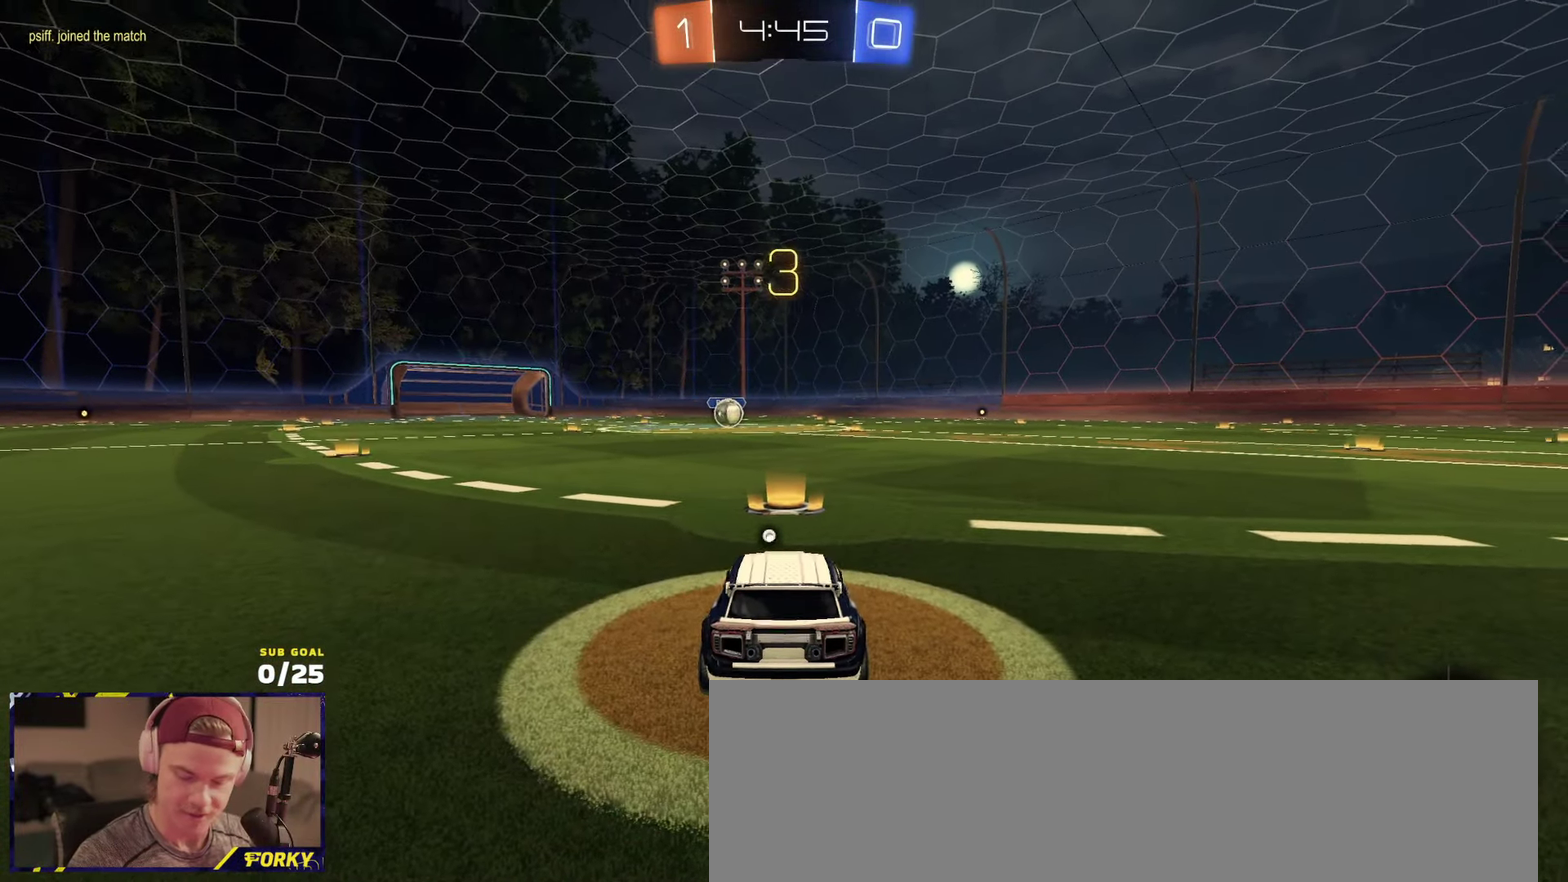
{"buttons": ["R2"], "left_stick": "center", "right_stick": "center", "events": [[83, "Y", "down"], [100, "left_stick", "up-left"], [166, "Y", "up"], [166, "left_stick", "down-left"], [233, "Y", "down"], [333, "Y", "up"], [383, "left_stick", "left"], [450, "left_stick", "center"]]}
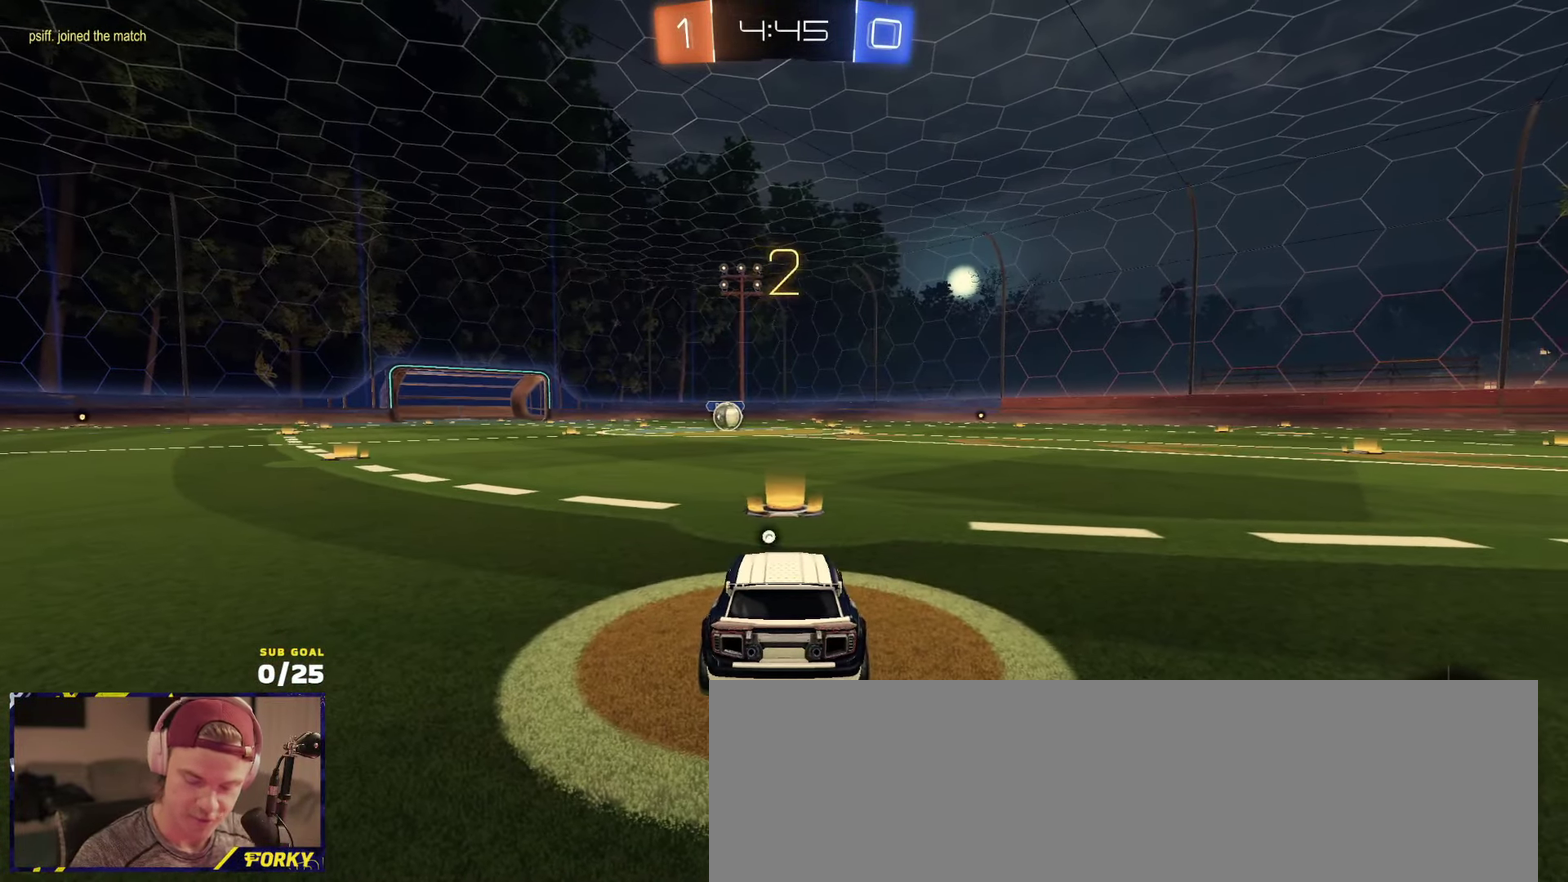
{"buttons": ["R1", "R2"], "left_stick": "up", "right_stick": "center", "events": [[33, "X", "down"], [83, "X", "up"], [233, "left_stick", "up"], [283, "L1", "down"], [400, "L1", "up"], [450, "R1", "down"]]}
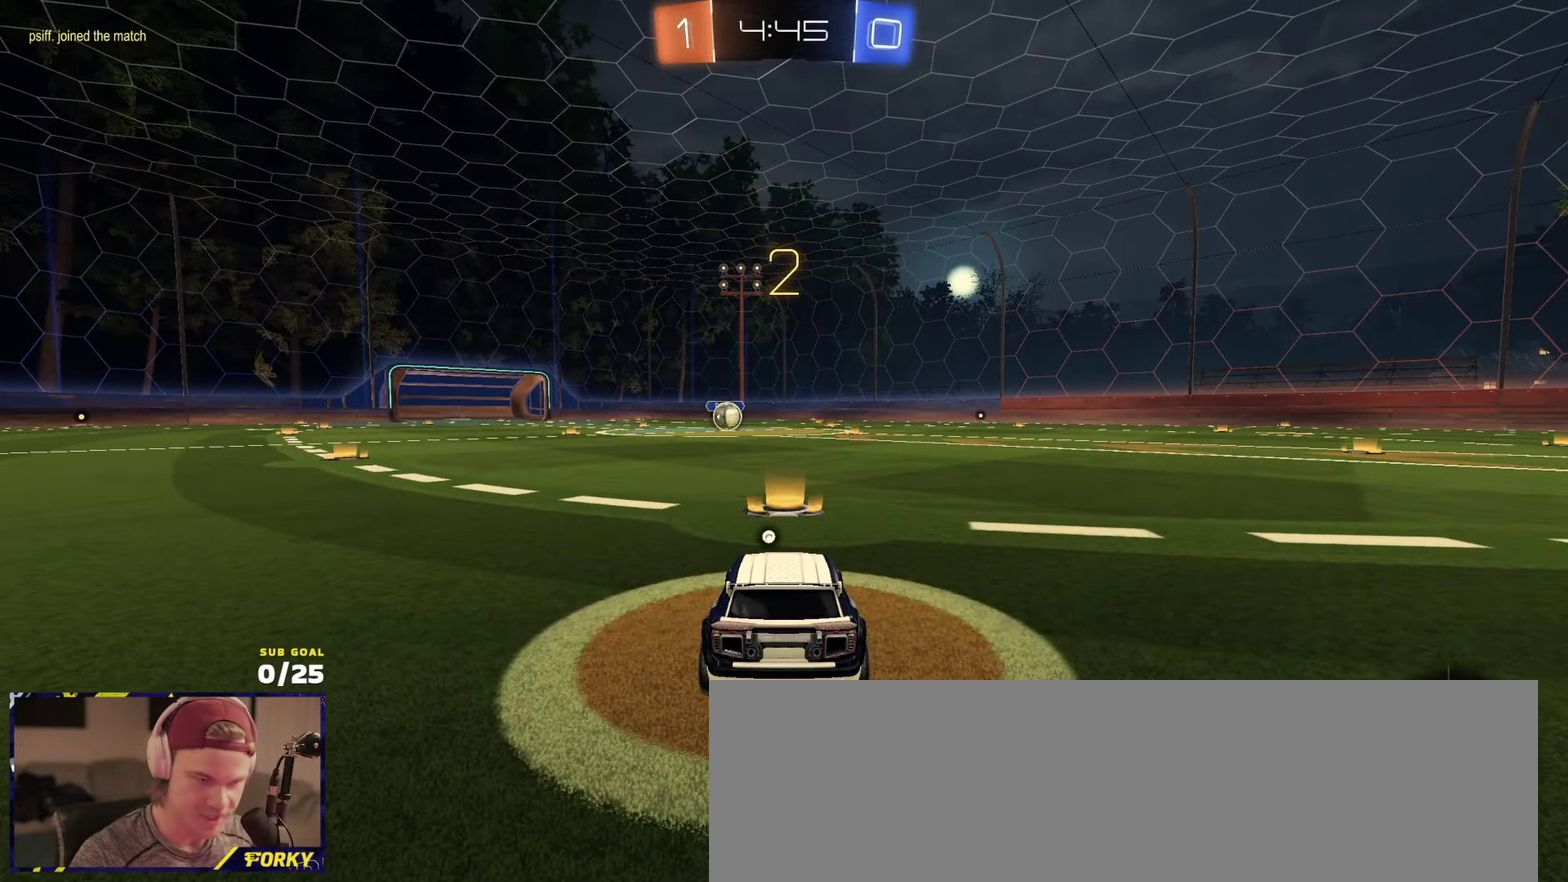
{"buttons": ["L1", "R1", "R2"], "left_stick": "up", "right_stick": "center", "events": [[33, "L1", "down"], [100, "L1", "up"], [233, "L1", "down"], [333, "L1", "up"], [350, "Y", "down"], [450, "L1", "down"], [450, "Y", "up"]]}
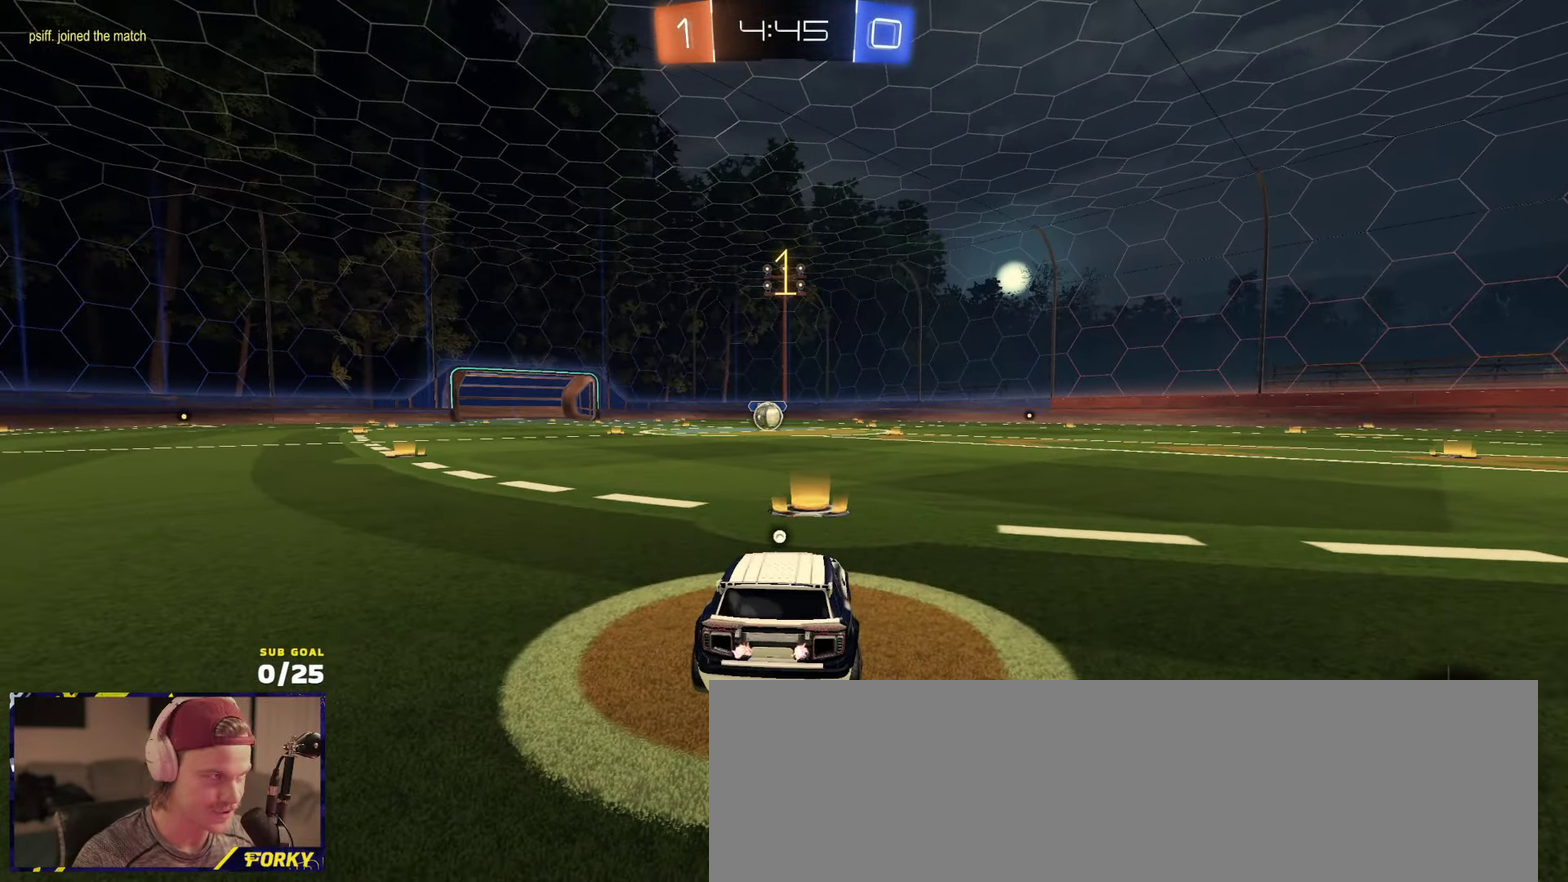
{"buttons": ["R1", "R2"], "left_stick": "center", "right_stick": "center", "events": [[16, "Y", "down"], [50, "L1", "up"], [83, "Y", "up"], [300, "left_stick", "up-left"], [350, "left_stick", "center"]]}
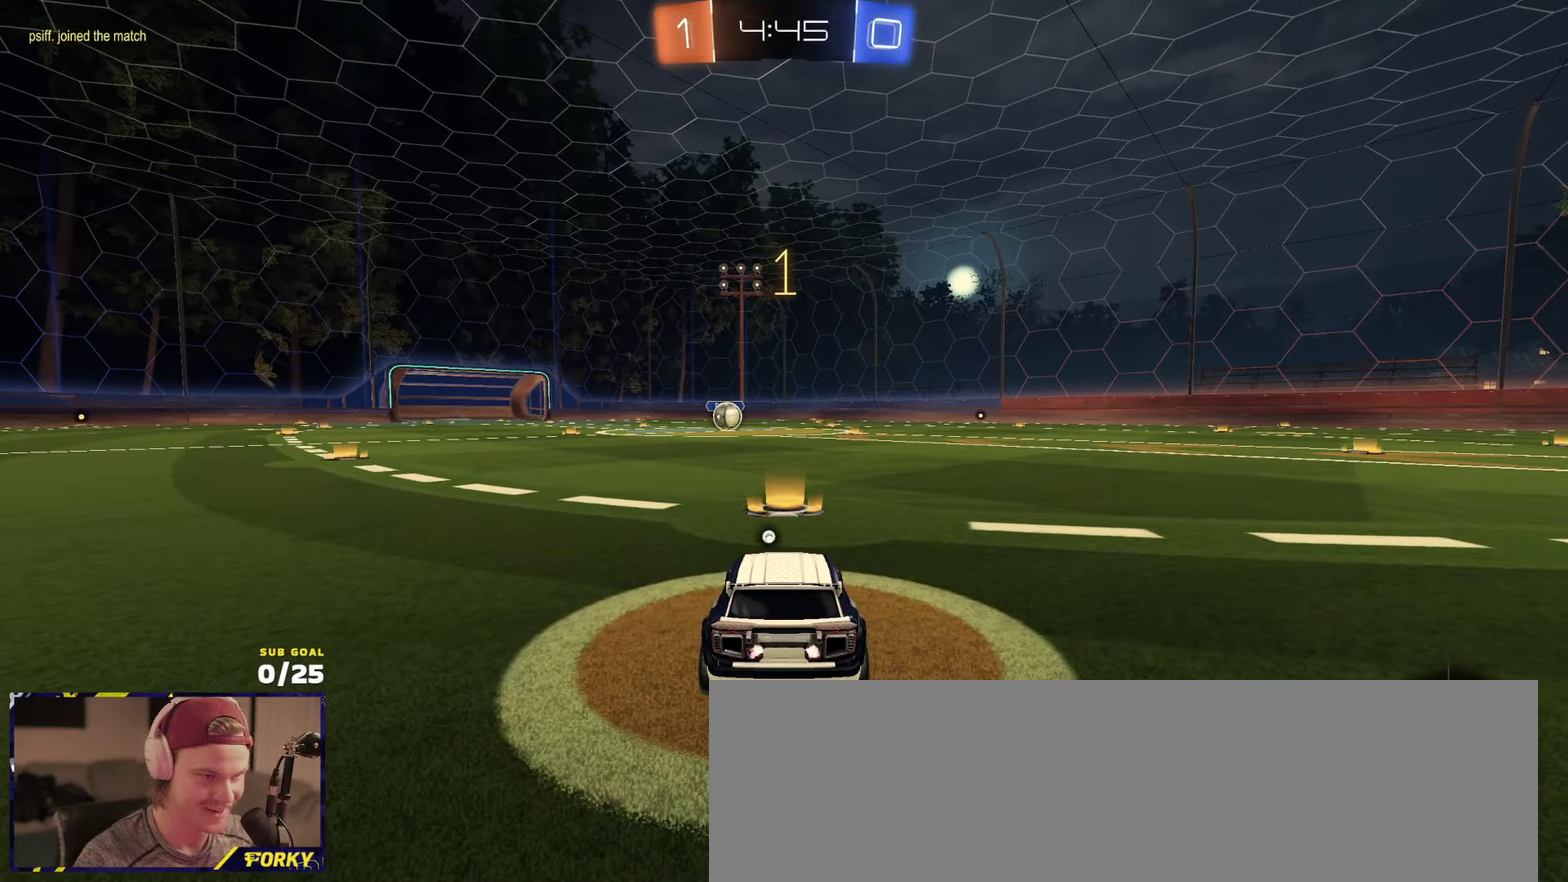
{"buttons": ["A", "R1", "R2", "L3"], "left_stick": "up-left", "right_stick": "center", "events": [[383, "left_stick", "up-left"], [433, "L3", "down"], [466, "A", "down"]]}
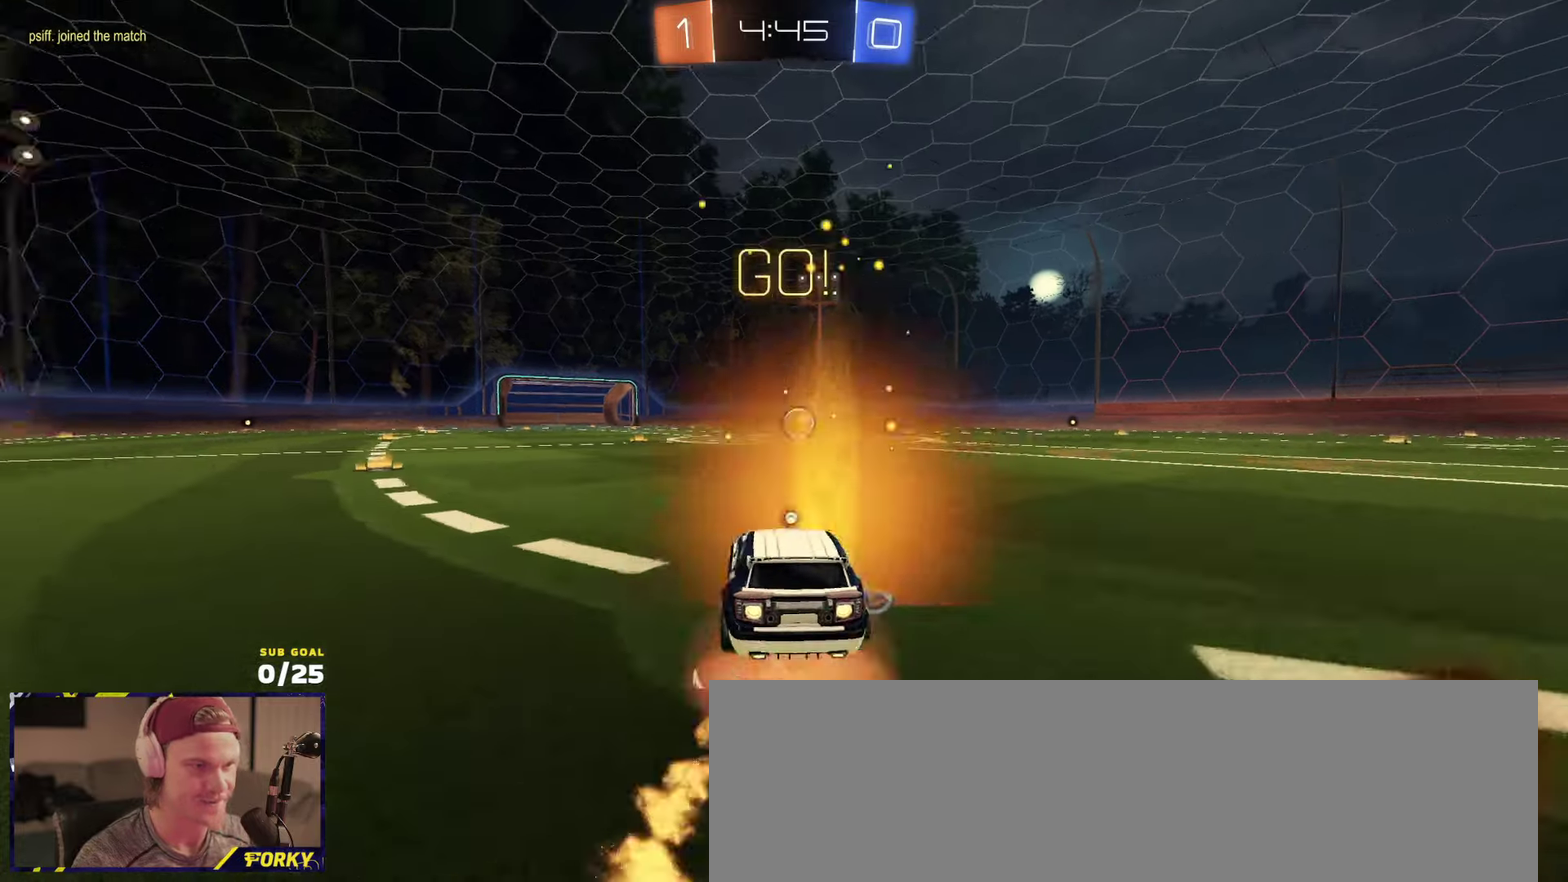
{"buttons": ["Y", "R1", "R2", "L3"], "left_stick": "down-right", "right_stick": "center", "events": [[16, "A", "up"], [16, "left_stick", "up"], [83, "A", "down"], [133, "left_stick", "down"], [183, "A", "up"], [300, "Y", "down"], [366, "Y", "up"], [450, "left_stick", "down-right"], [466, "Y", "down"]]}
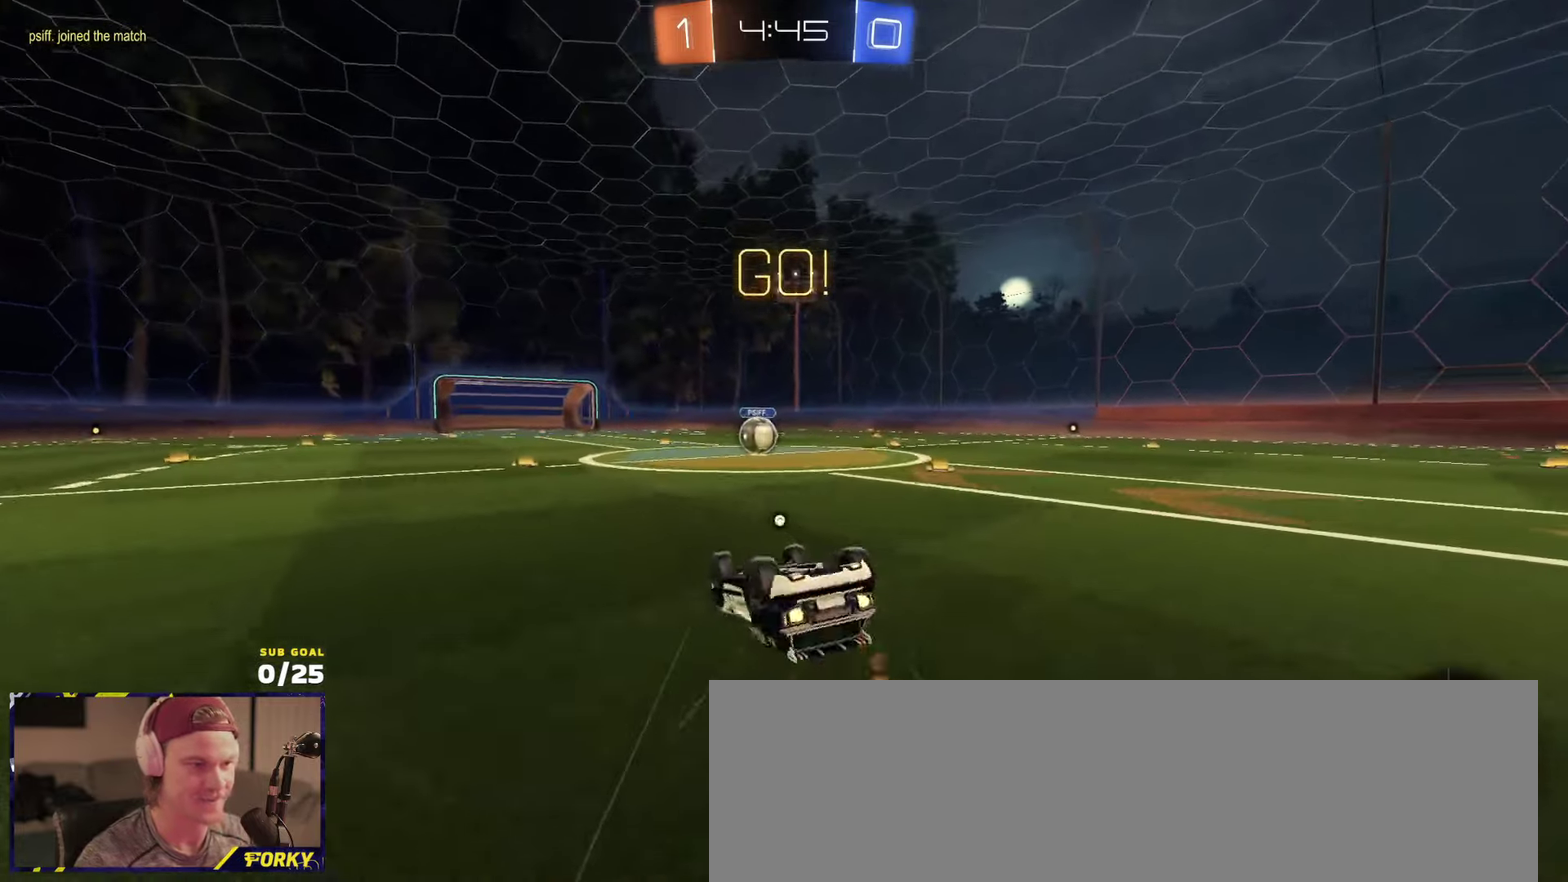
{"buttons": ["R2"], "left_stick": "left", "right_stick": "center", "events": [[50, "Y", "up"], [166, "Y", "down"], [216, "R1", "up"], [233, "Y", "up"], [350, "L3", "up"], [350, "left_stick", "center"], [400, "Y", "down"], [466, "left_stick", "left"], [483, "Y", "up"]]}
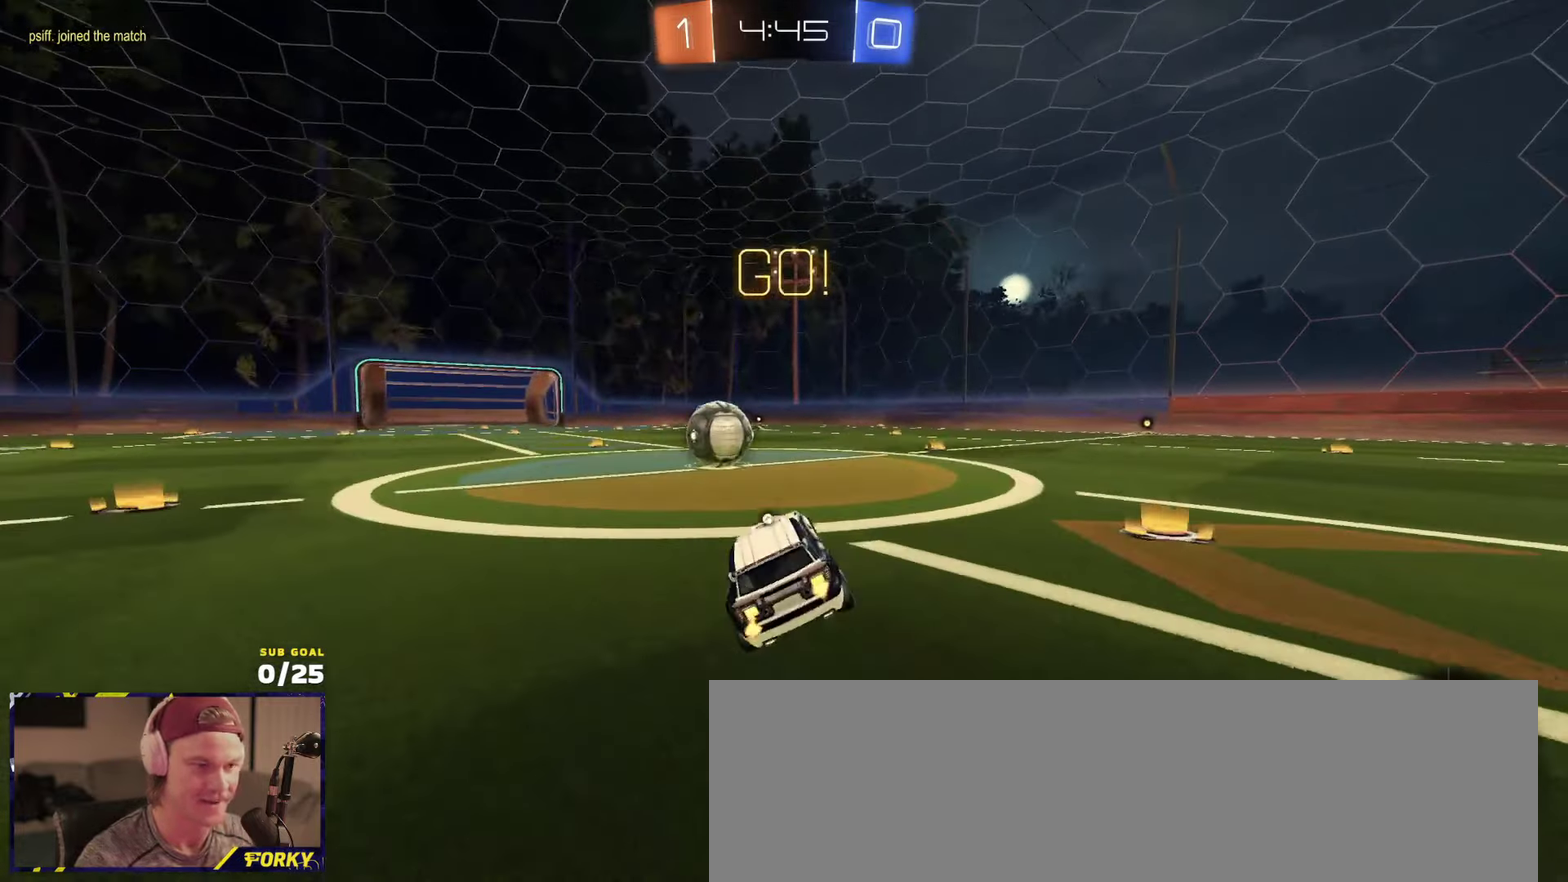
{"buttons": ["A", "L1", "R2", "L3"], "left_stick": "down-right", "right_stick": "center", "events": [[300, "A", "down"], [350, "left_stick", "right"], [366, "L1", "down"], [383, "A", "up"], [400, "A", "down"], [433, "L3", "down"], [500, "left_stick", "down-right"]]}
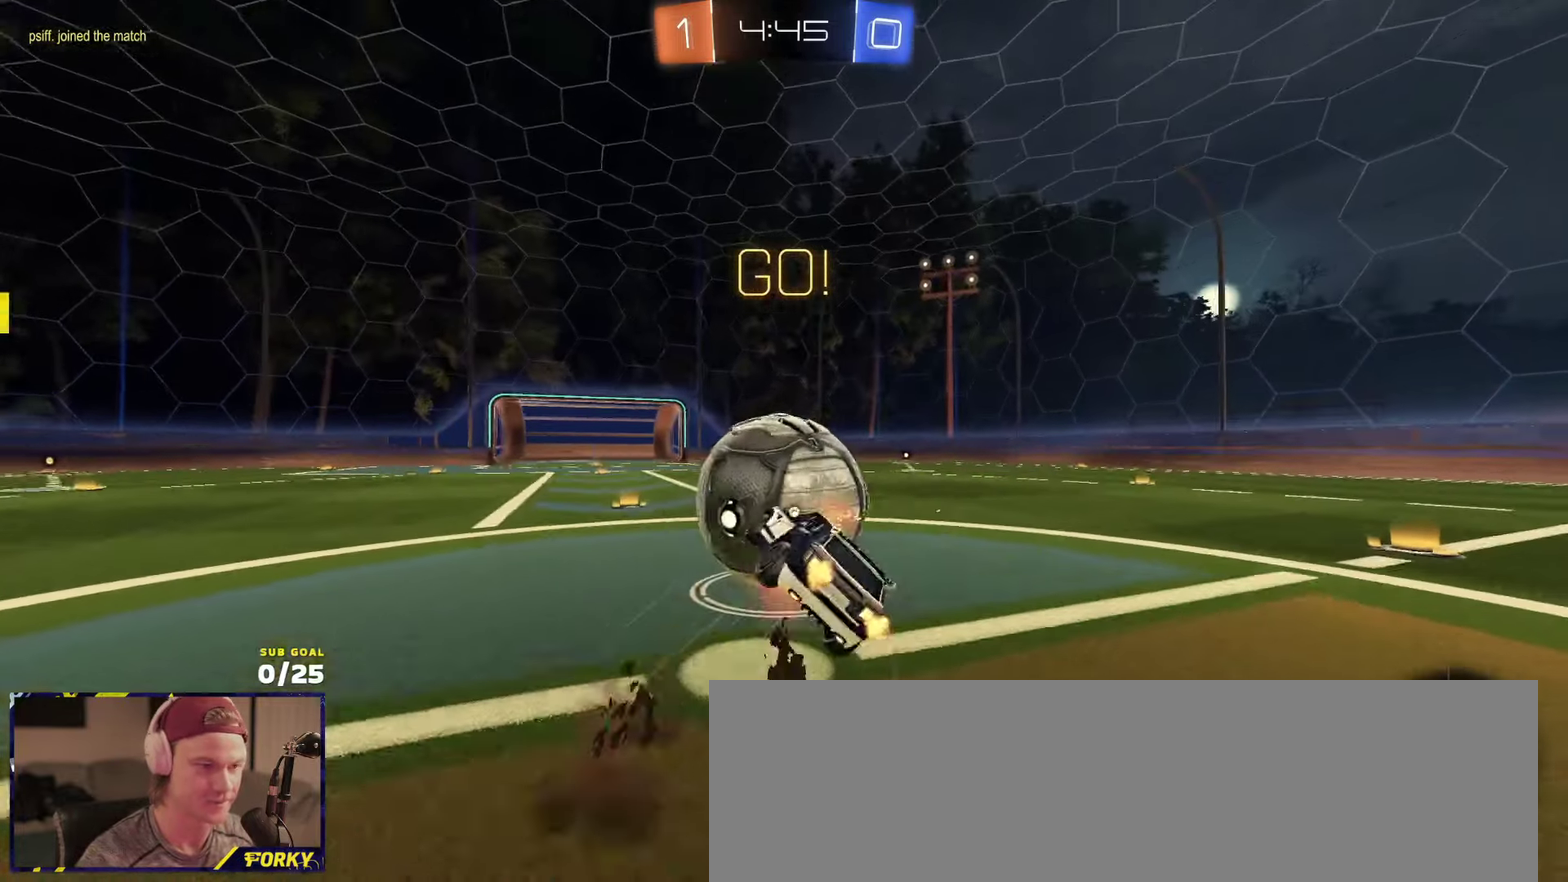
{"buttons": ["R1", "R2", "L3"], "left_stick": "right", "right_stick": "center", "events": [[66, "A", "up"], [116, "left_stick", "down"], [150, "L1", "up"], [166, "Y", "down"], [266, "Y", "up"], [383, "left_stick", "center"], [433, "R1", "down"], [450, "left_stick", "up-right"], [500, "left_stick", "right"]]}
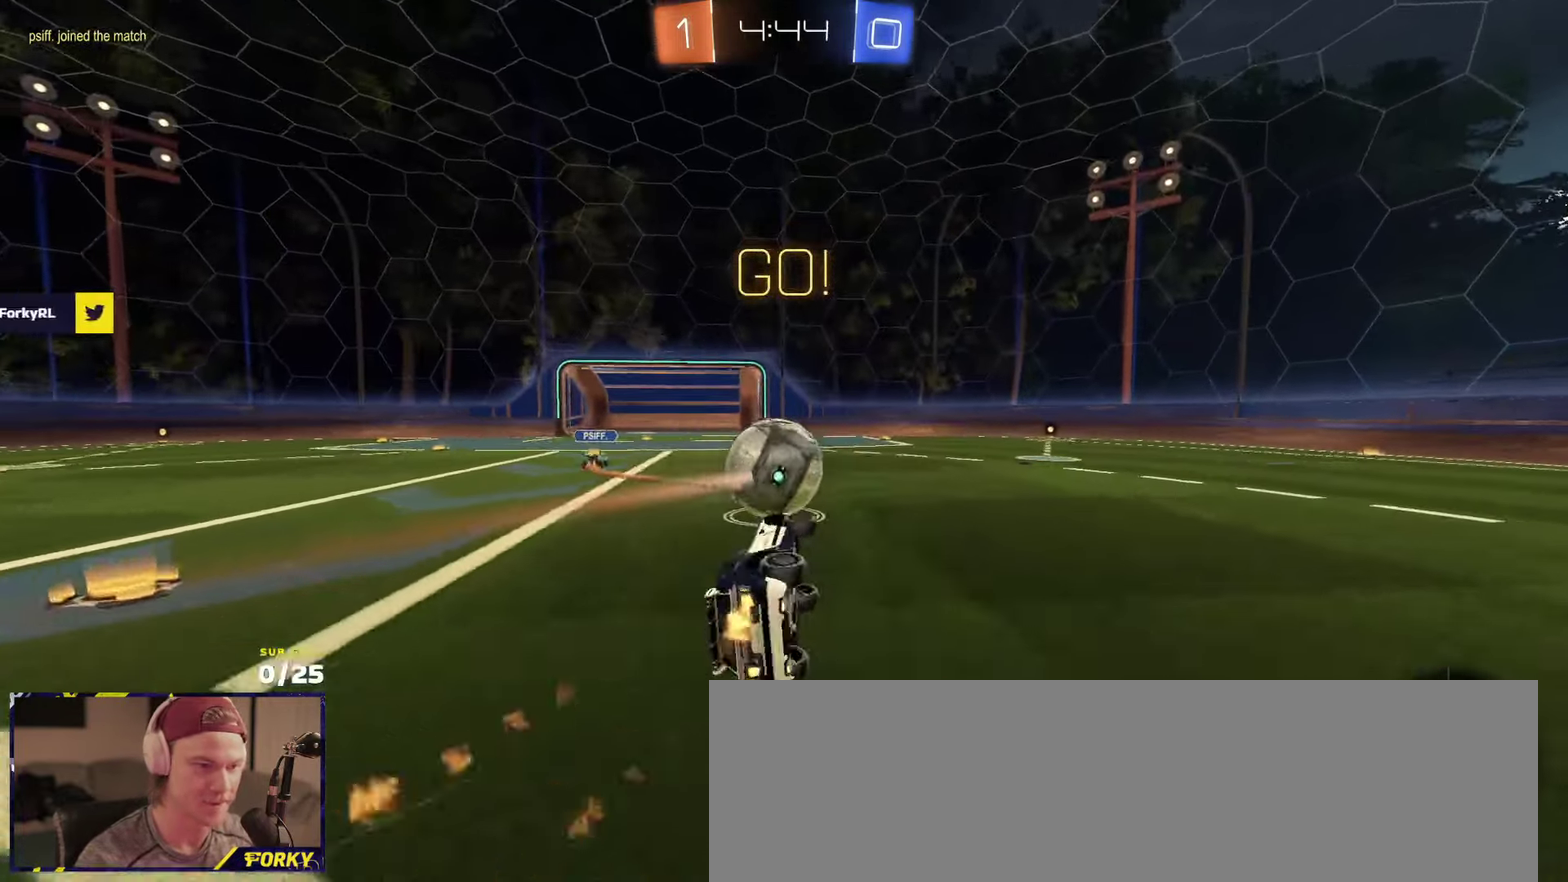
{"buttons": ["R2"], "left_stick": "right", "right_stick": "center", "events": [[83, "R1", "up"], [133, "L3", "up"], [216, "Y", "down"], [250, "L1", "down"], [250, "left_stick", "center"], [316, "Y", "up"], [316, "left_stick", "up-right"], [350, "L1", "up"], [433, "left_stick", "center"], [500, "left_stick", "right"]]}
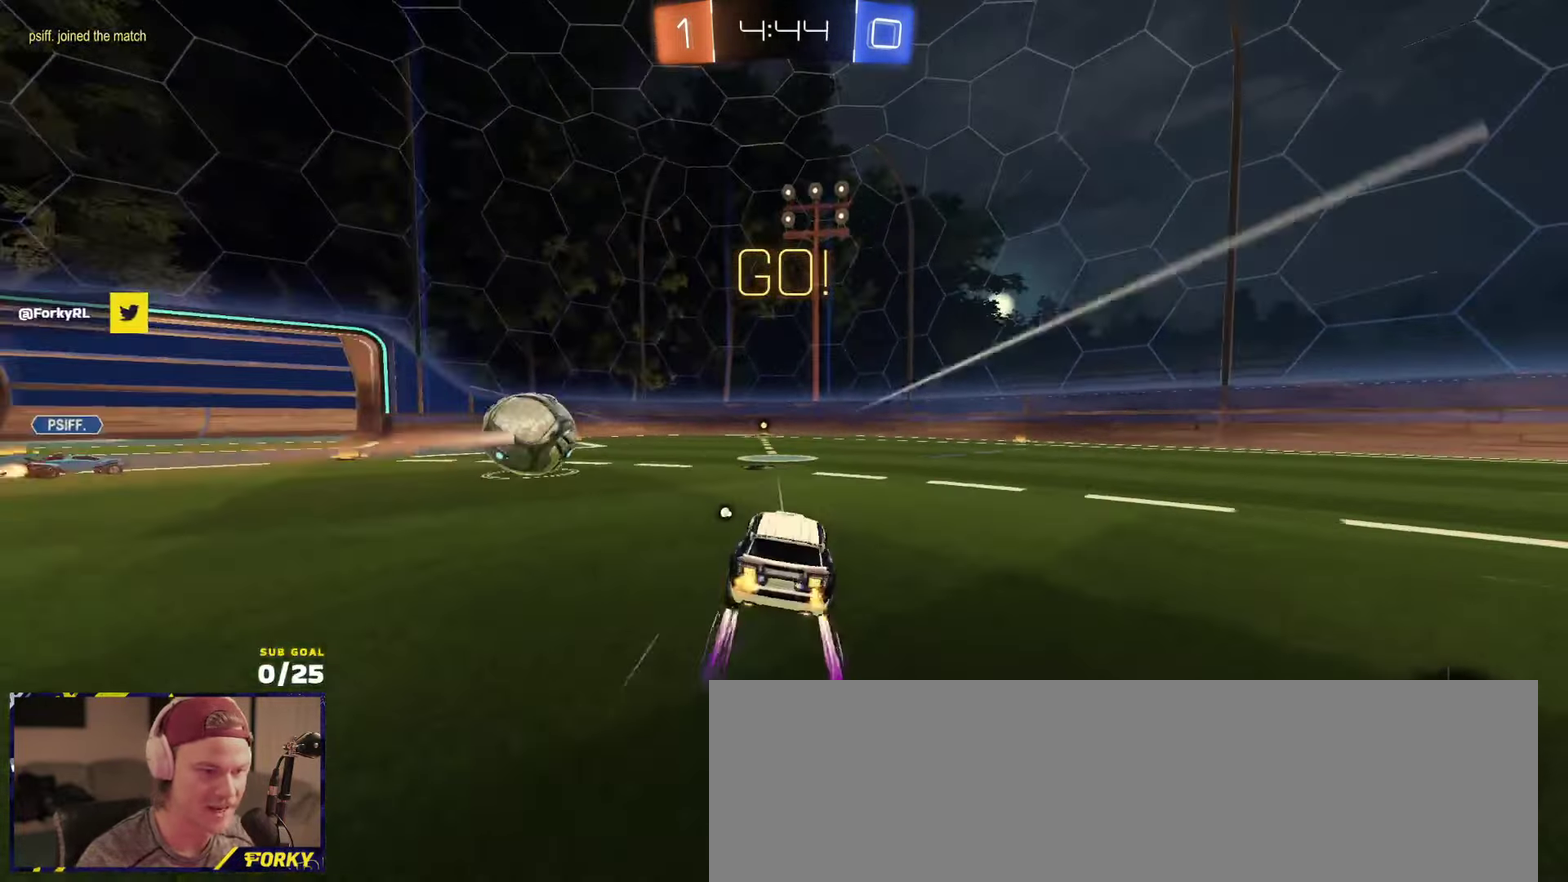
{"buttons": ["Y", "L1", "R2", "L3"], "left_stick": "down", "right_stick": "center"}
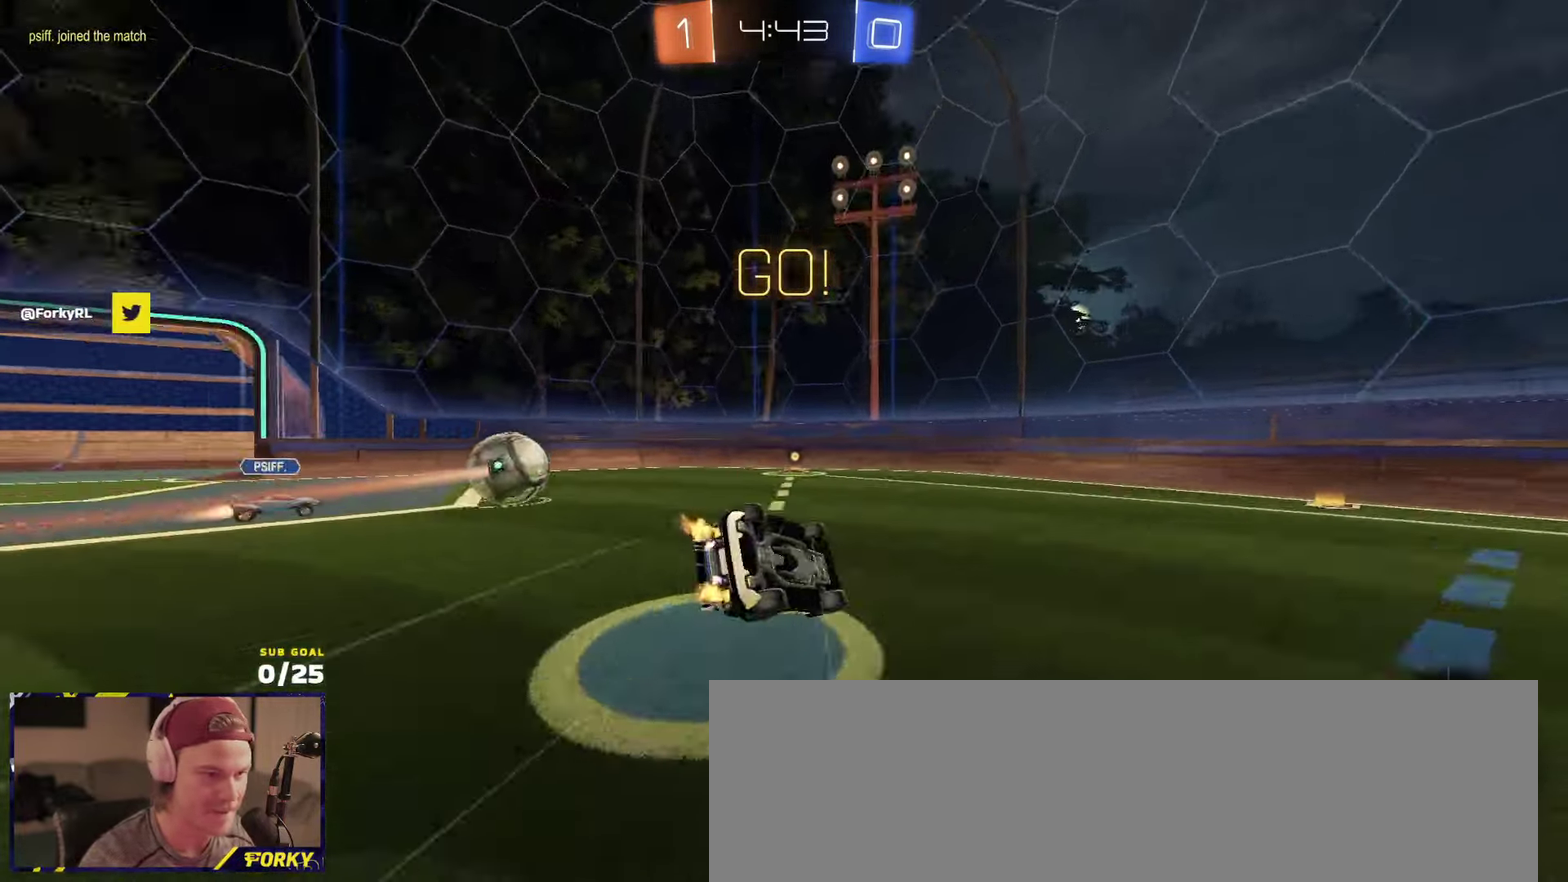
{"buttons": ["L1", "R2"], "left_stick": "down-left", "right_stick": "center"}
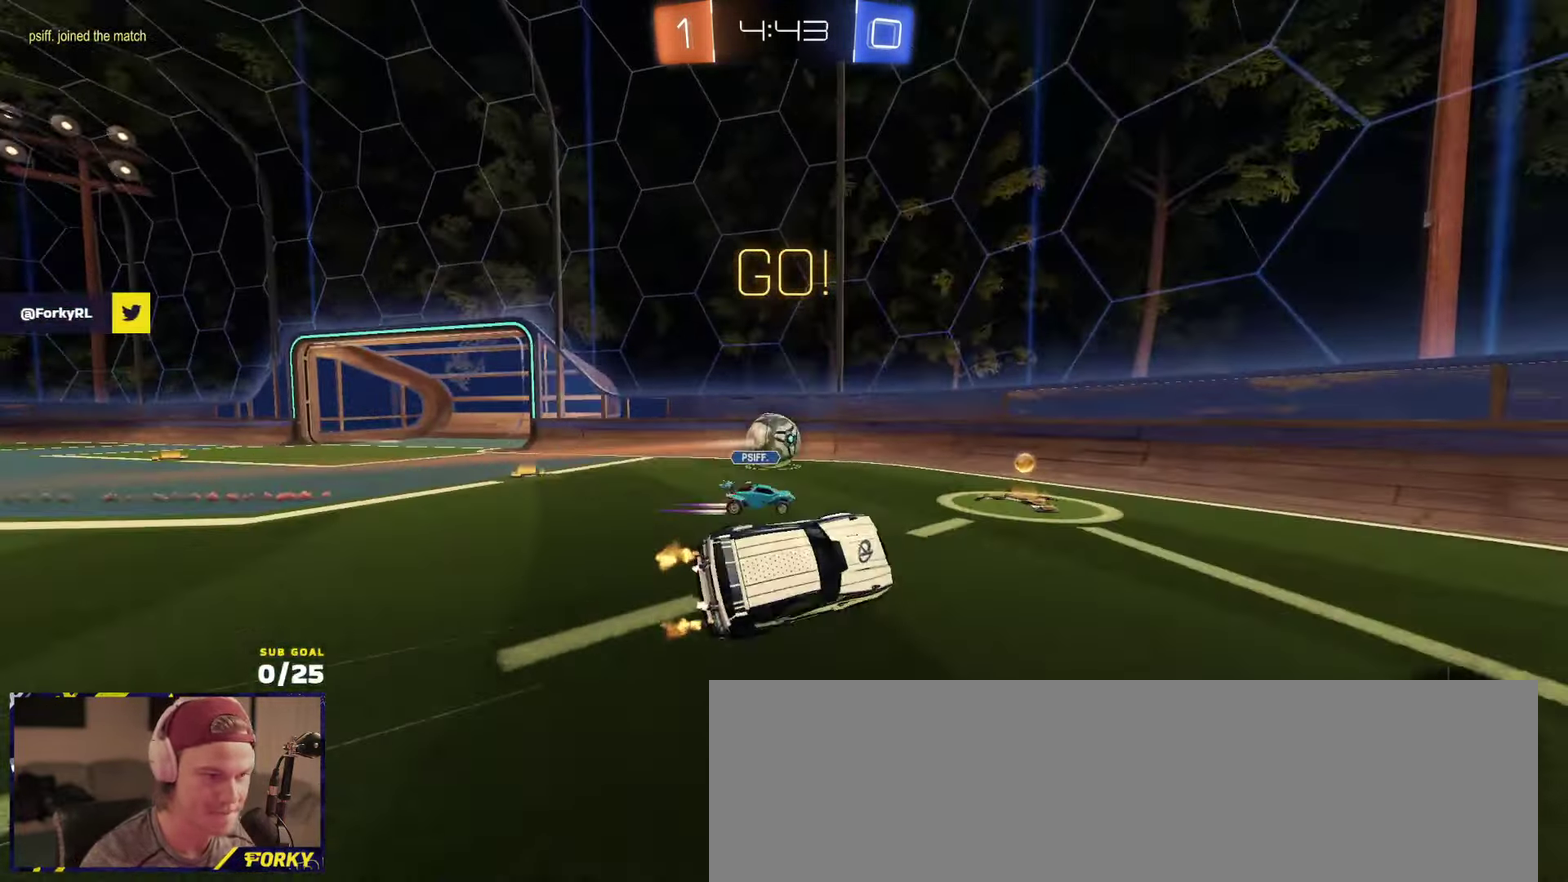
{"buttons": ["R2"], "left_stick": "right", "right_stick": "center", "events": [[50, "L1", "up"], [116, "X", "down"], [150, "left_stick", "right"], [250, "X", "up"], [416, "A", "down"], [466, "A", "up"]]}
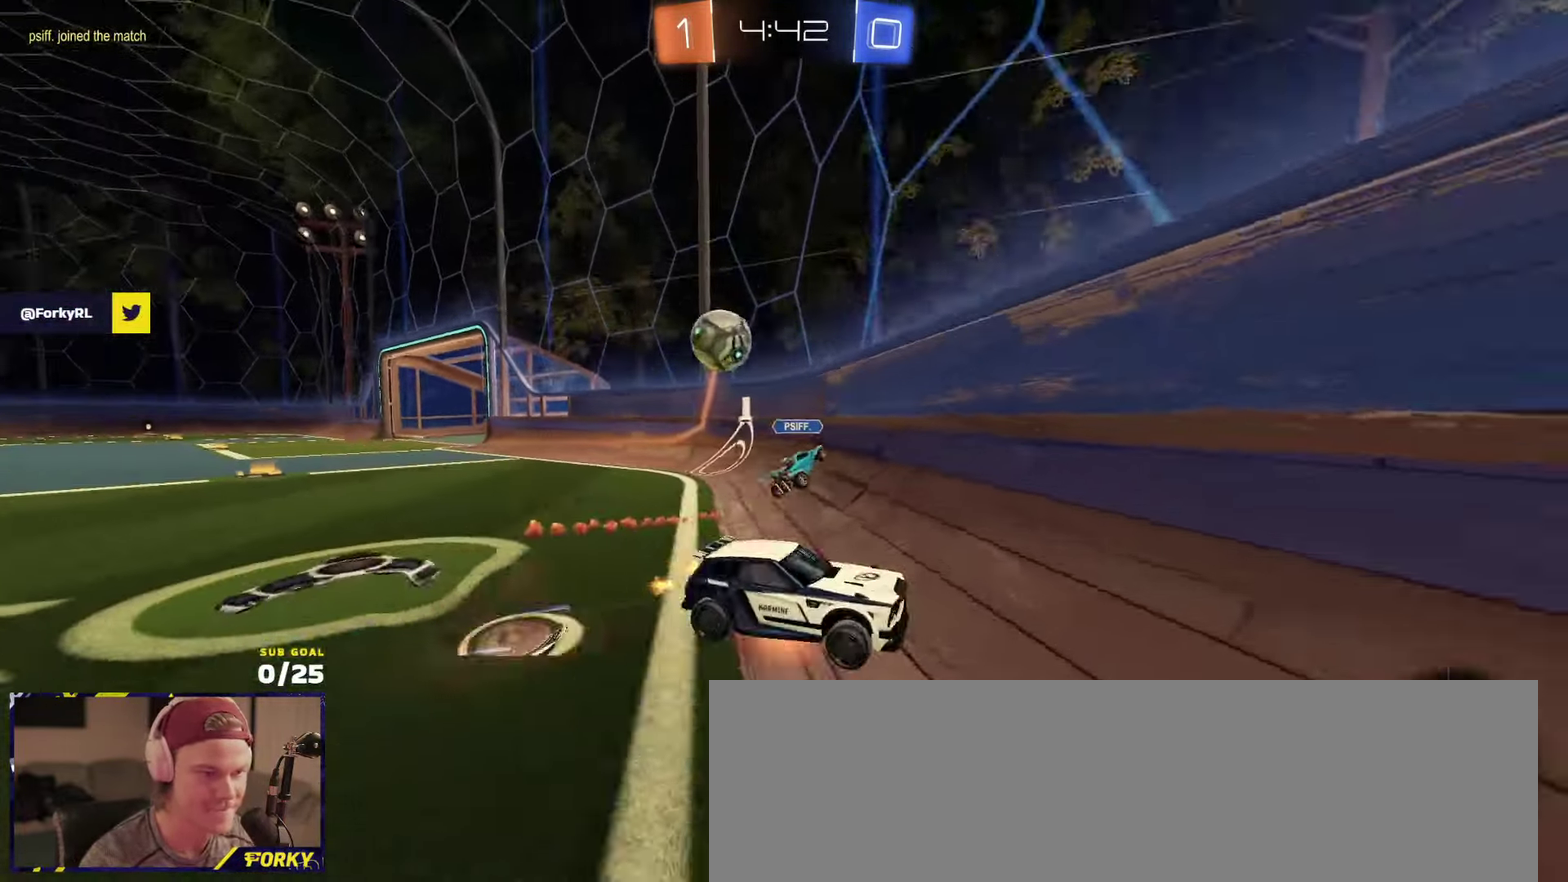
{"buttons": ["A", "R2"], "left_stick": "up-left", "right_stick": "center", "events": [[16, "A", "down"], [116, "A", "up"], [166, "Y", "down"], [250, "Y", "up"], [383, "A", "down"], [450, "A", "up"], [483, "left_stick", "up-left"], [500, "A", "down"]]}
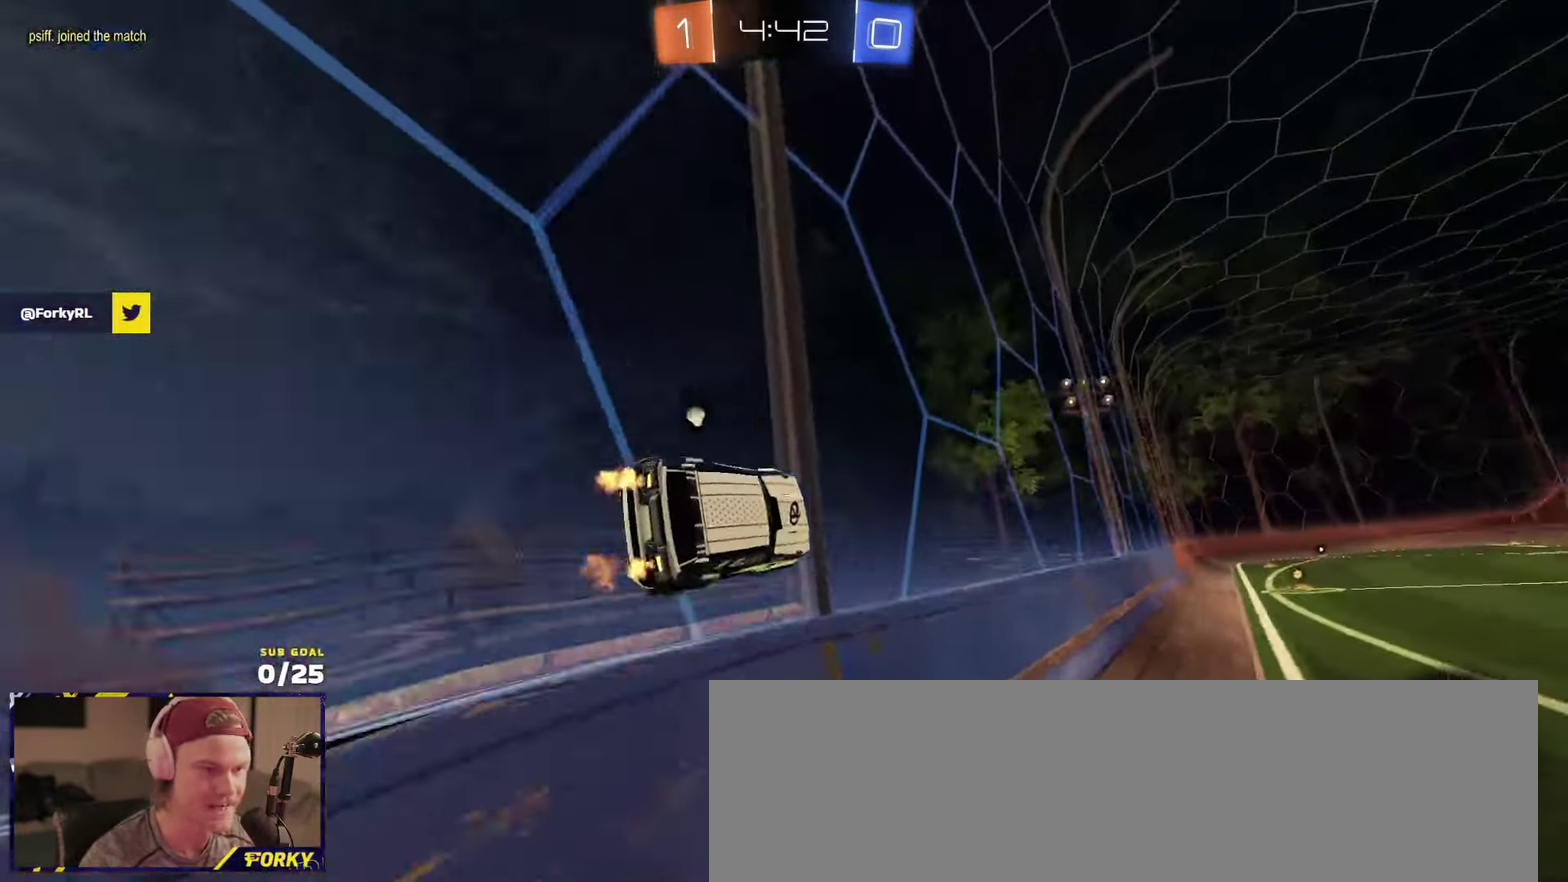
{"buttons": ["R2"], "left_stick": "up-right", "right_stick": "center", "events": [[100, "A", "up"], [100, "left_stick", "right"], [200, "A", "down"], [216, "left_stick", "up-left"], [250, "A", "up"], [316, "A", "down"], [350, "left_stick", "down-right"], [383, "A", "up"], [400, "left_stick", "right"], [500, "left_stick", "up-right"]]}
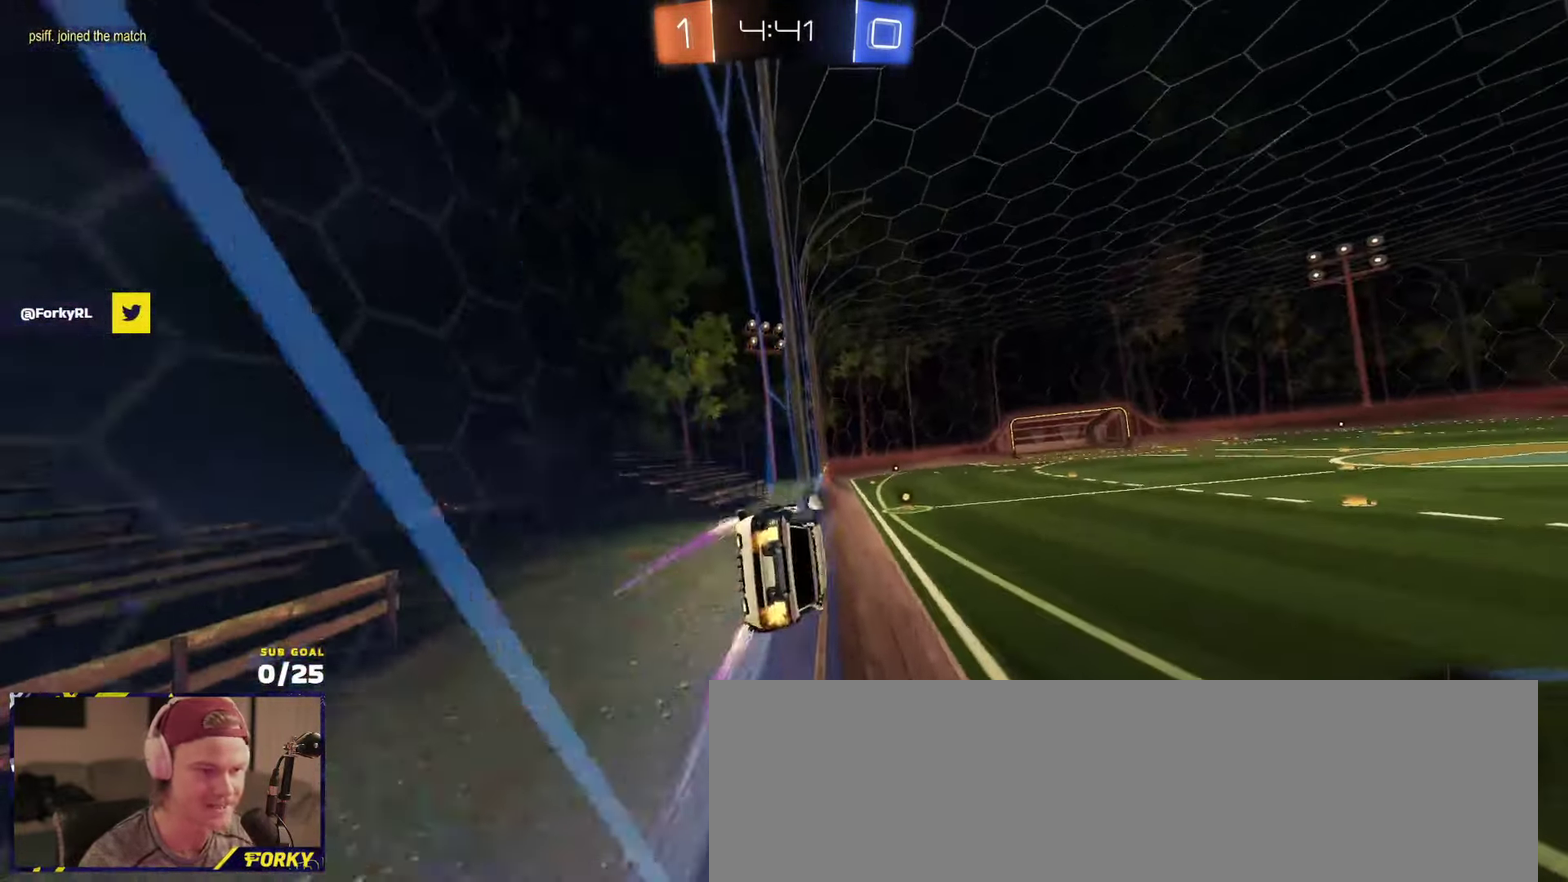
{"buttons": ["R2"], "left_stick": "down-right", "right_stick": "center", "events": [[33, "A", "down"], [33, "left_stick", "up-left"], [66, "A", "up"], [116, "A", "down"], [200, "A", "up"], [200, "left_stick", "right"], [300, "left_stick", "up-left"], [316, "A", "down"], [350, "A", "up"], [400, "A", "down"], [450, "left_stick", "down-right"], [466, "A", "up"]]}
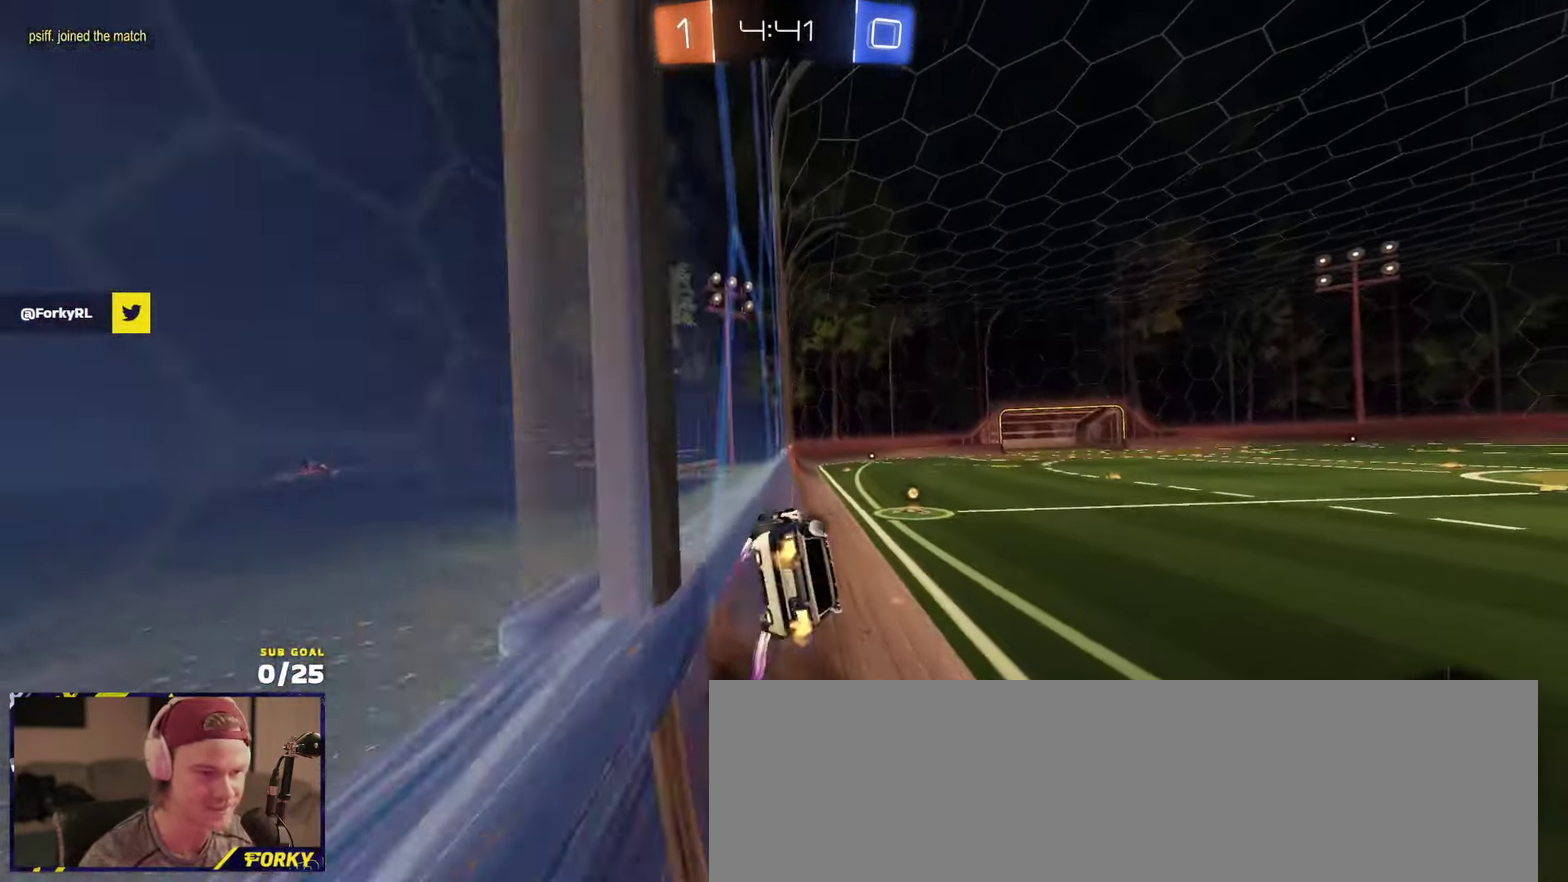
{"buttons": ["R2"], "left_stick": "center", "right_stick": "center", "events": [[16, "left_stick", "right"], [133, "left_stick", "center"], [183, "Y", "down"], [266, "Y", "up"], [283, "left_stick", "right"], [400, "left_stick", "center"]]}
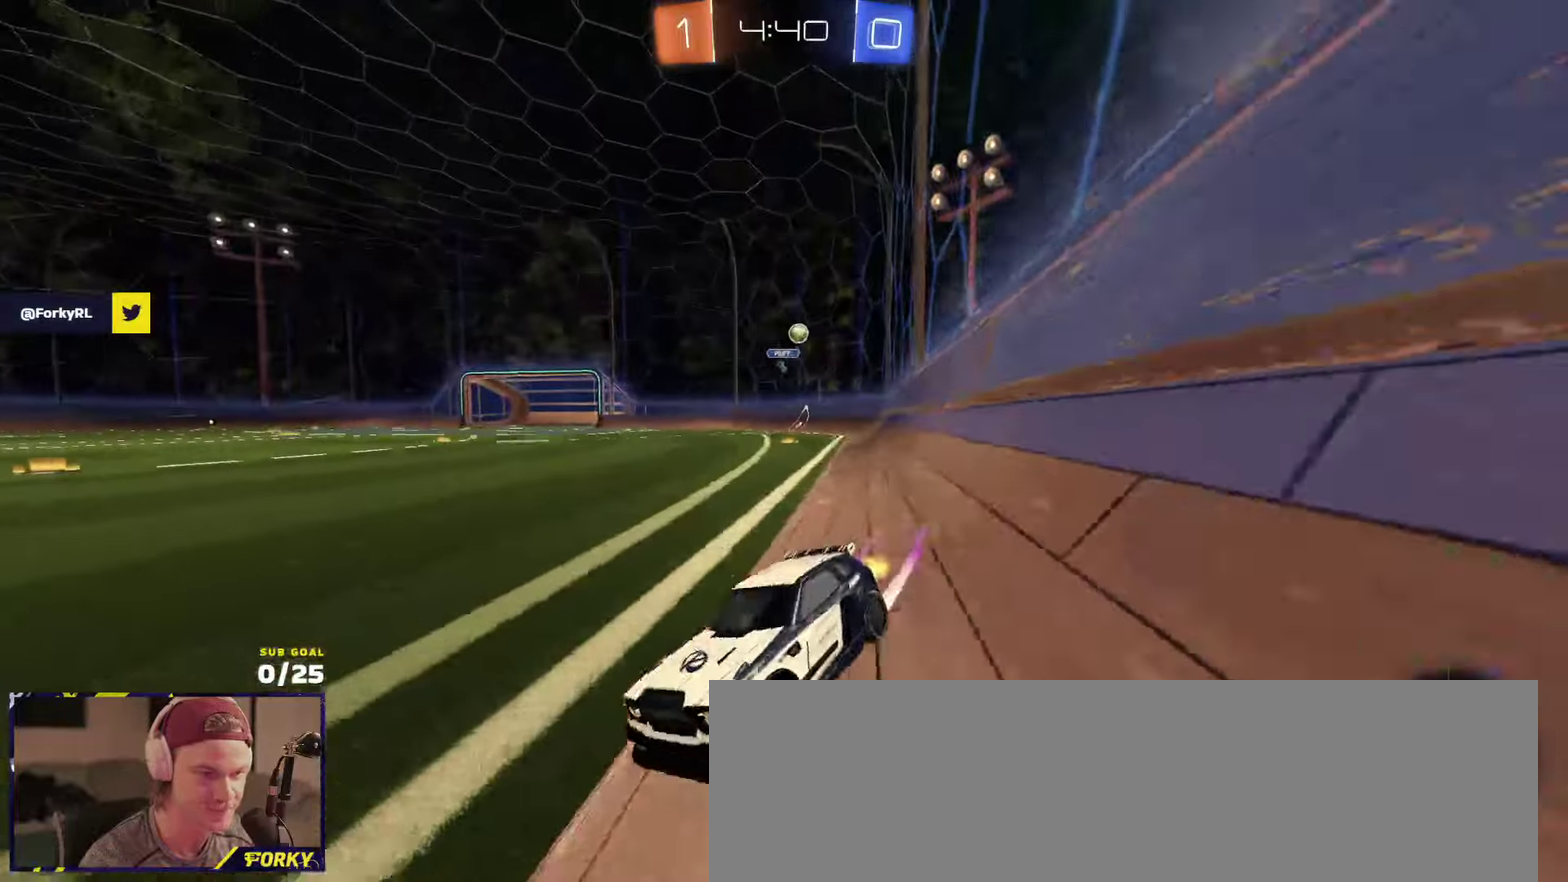
{"buttons": ["X", "R2"], "left_stick": "right", "right_stick": "center", "events": [[16, "left_stick", "right"], [50, "X", "down"], [183, "X", "up"], [466, "X", "down"]]}
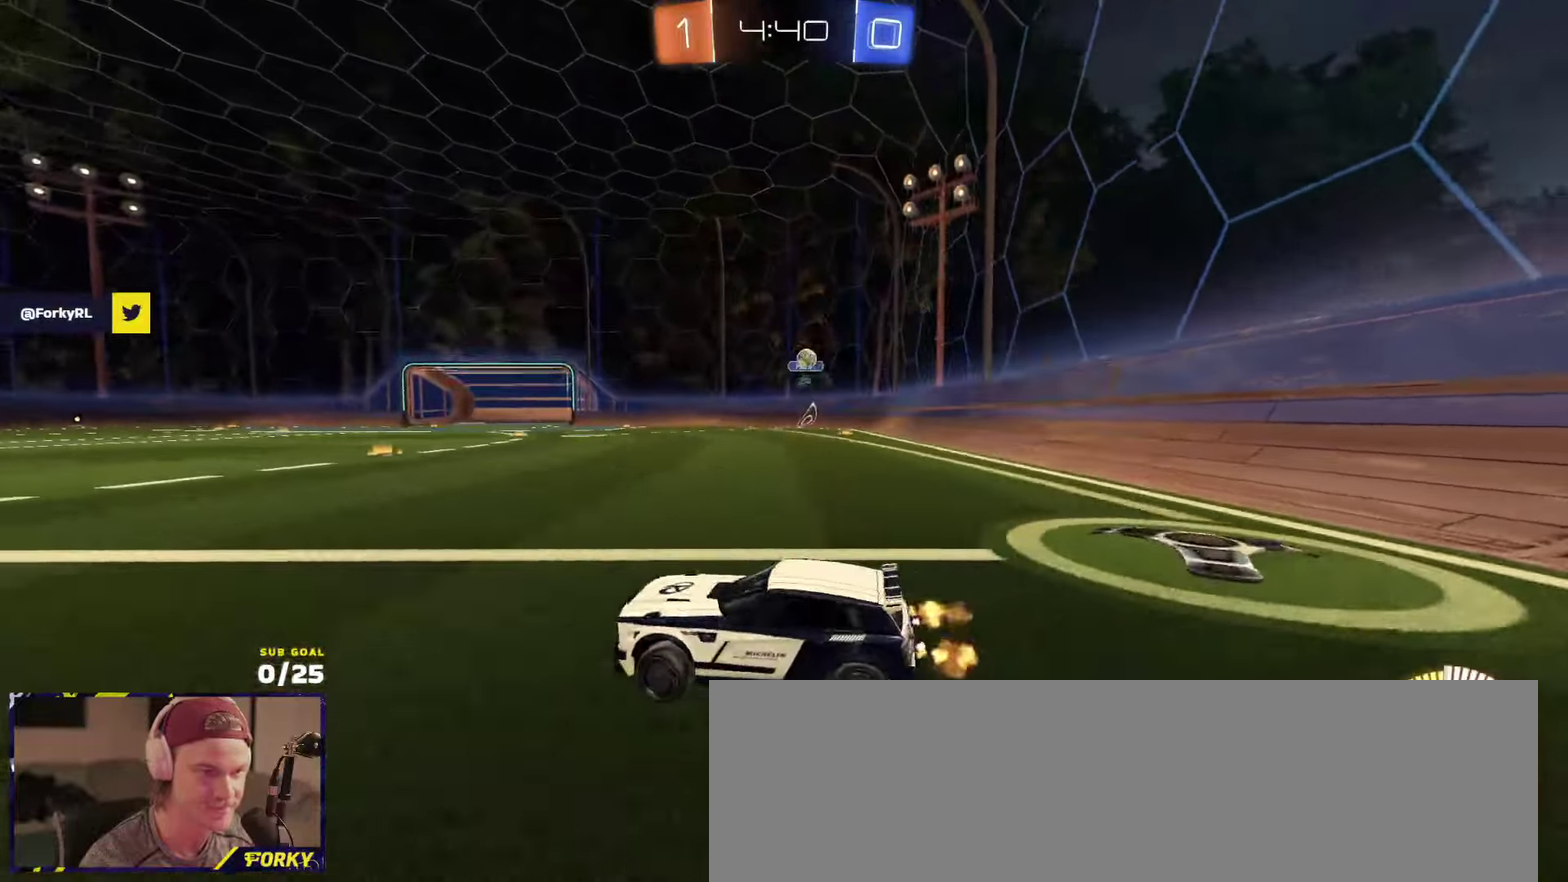
{"buttons": ["R2"], "left_stick": "up-right", "right_stick": "center", "events": [[16, "X", "up"], [366, "left_stick", "up-right"]]}
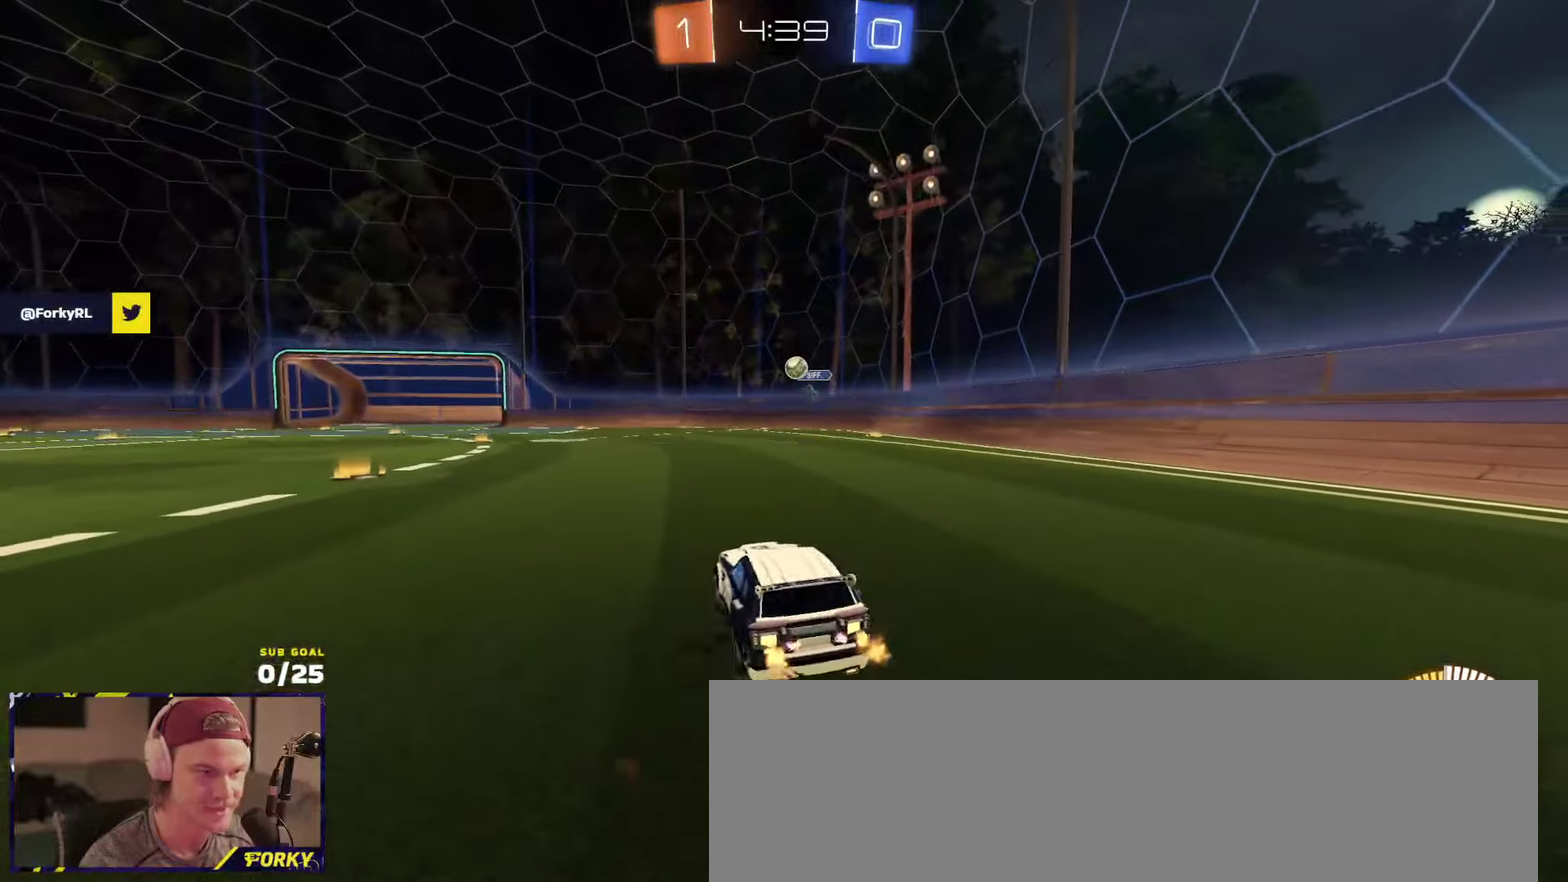
{"buttons": ["R2"], "left_stick": "left", "right_stick": "center", "events": [[200, "left_stick", "up"], [250, "left_stick", "left"], [333, "X", "down"], [483, "X", "up"]]}
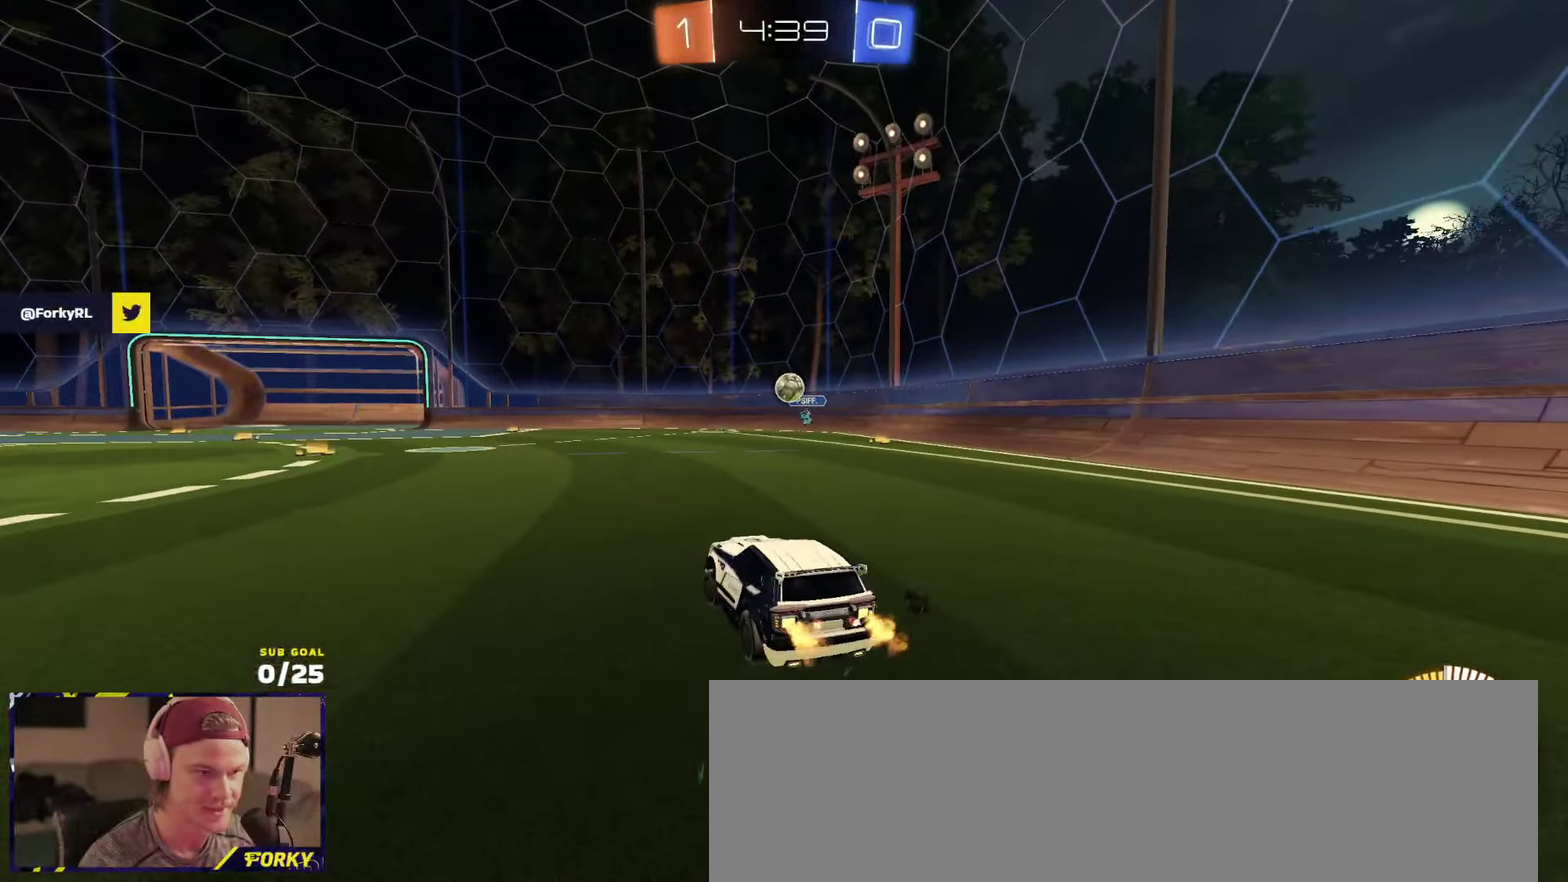
{"buttons": ["R2"], "left_stick": "left", "right_stick": "center", "events": []}
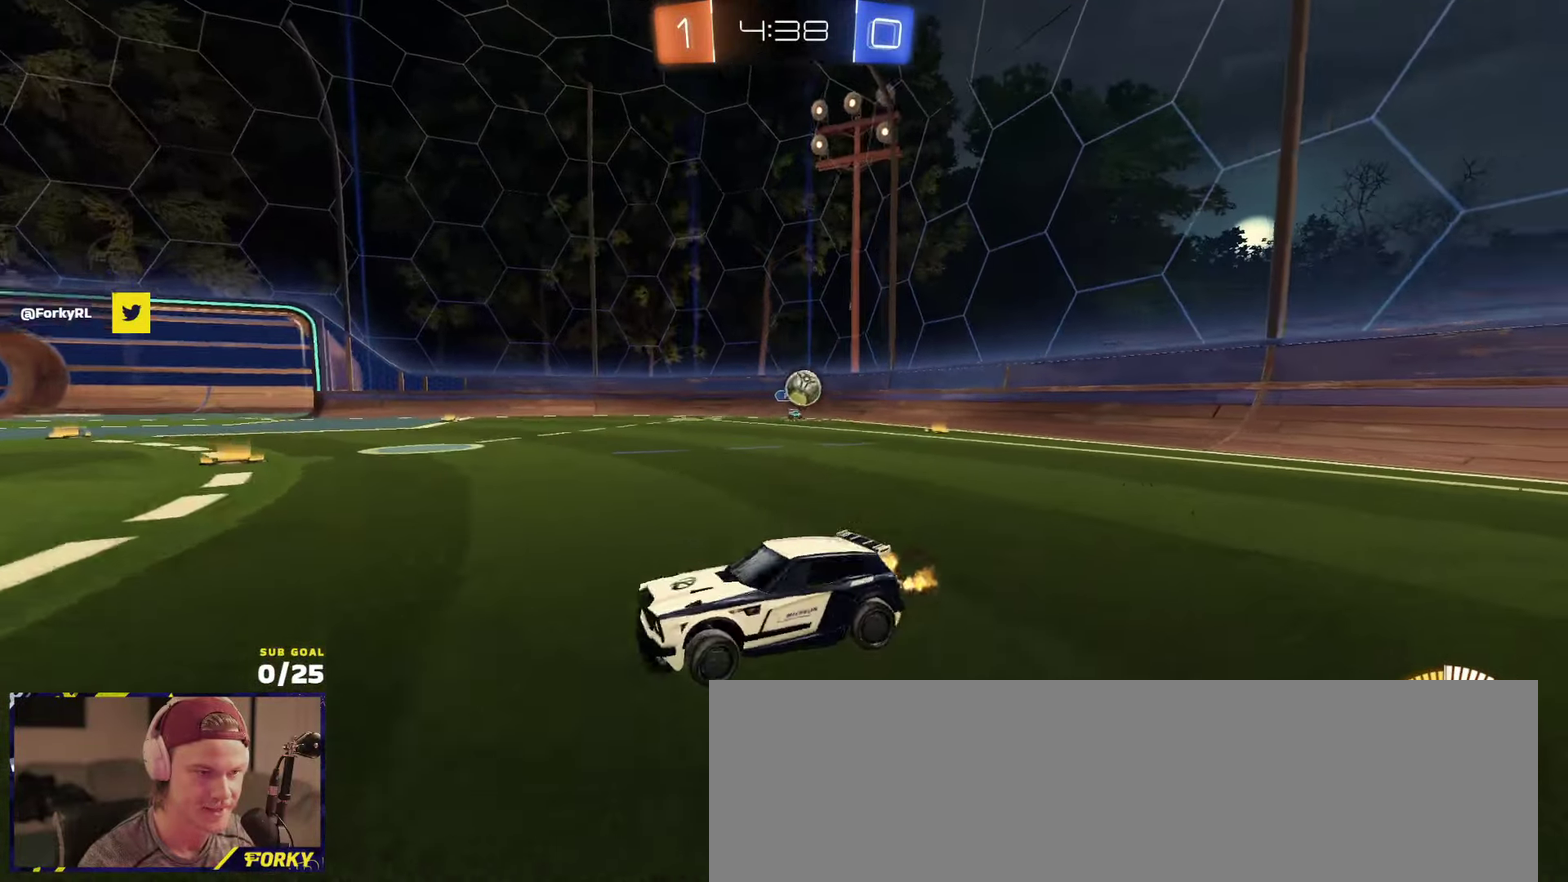
{"buttons": ["L2"], "left_stick": "left", "right_stick": "up"}
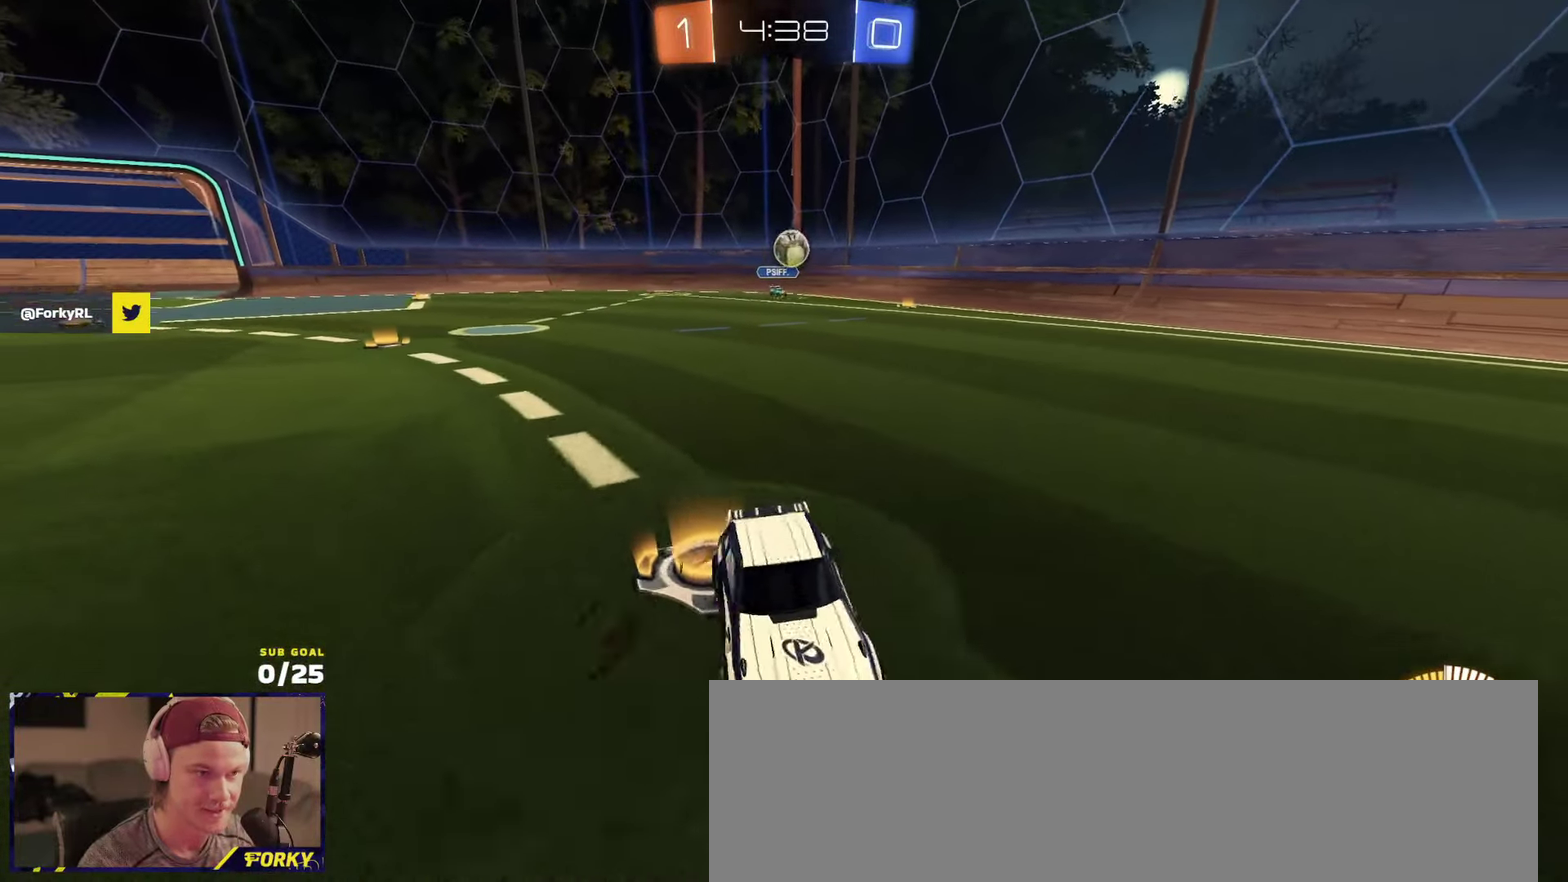
{"buttons": ["R2"], "left_stick": "center", "right_stick": "center"}
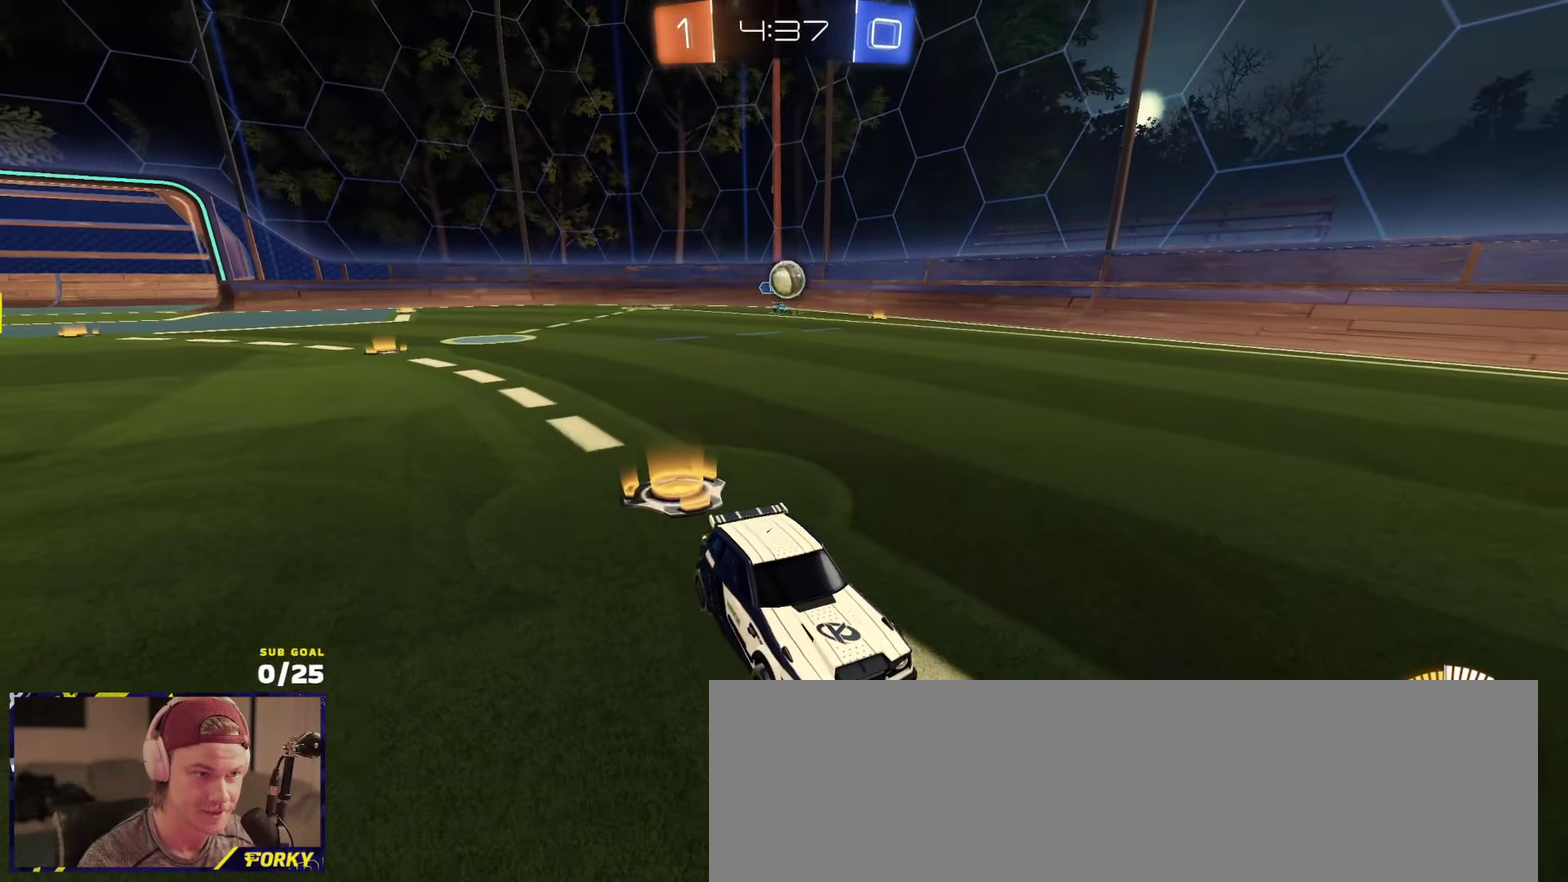
{"buttons": ["R2"], "left_stick": "center", "right_stick": "center", "events": []}
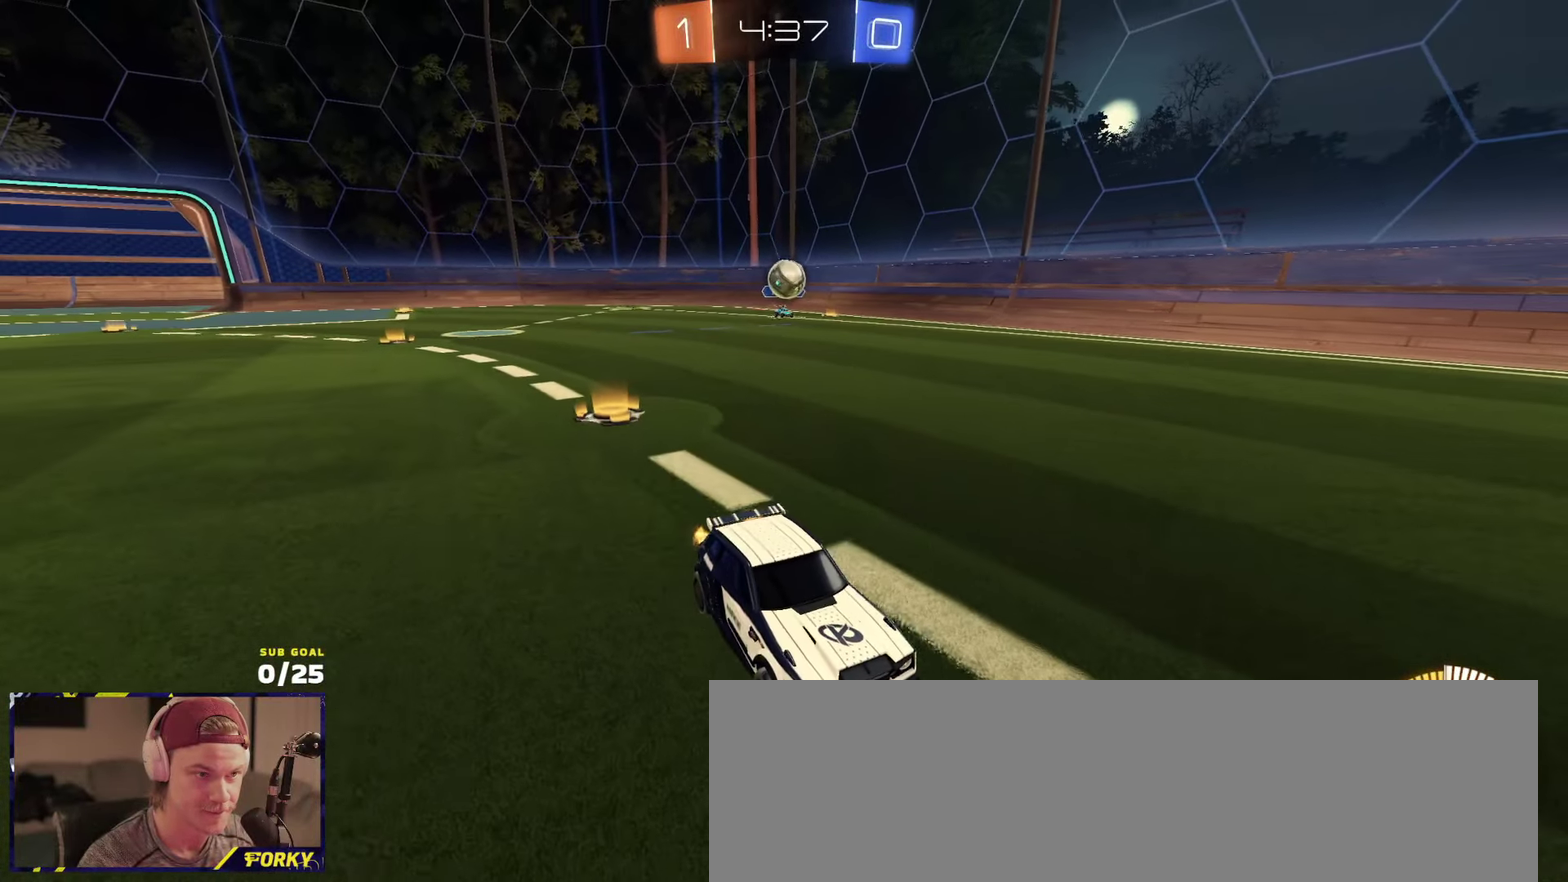
{"buttons": ["R2"], "left_stick": "up-left", "right_stick": "center", "events": [[33, "left_stick", "right"], [266, "R2", "up"], [316, "left_stick", "left"], [416, "R2", "down"], [466, "left_stick", "up-left"]]}